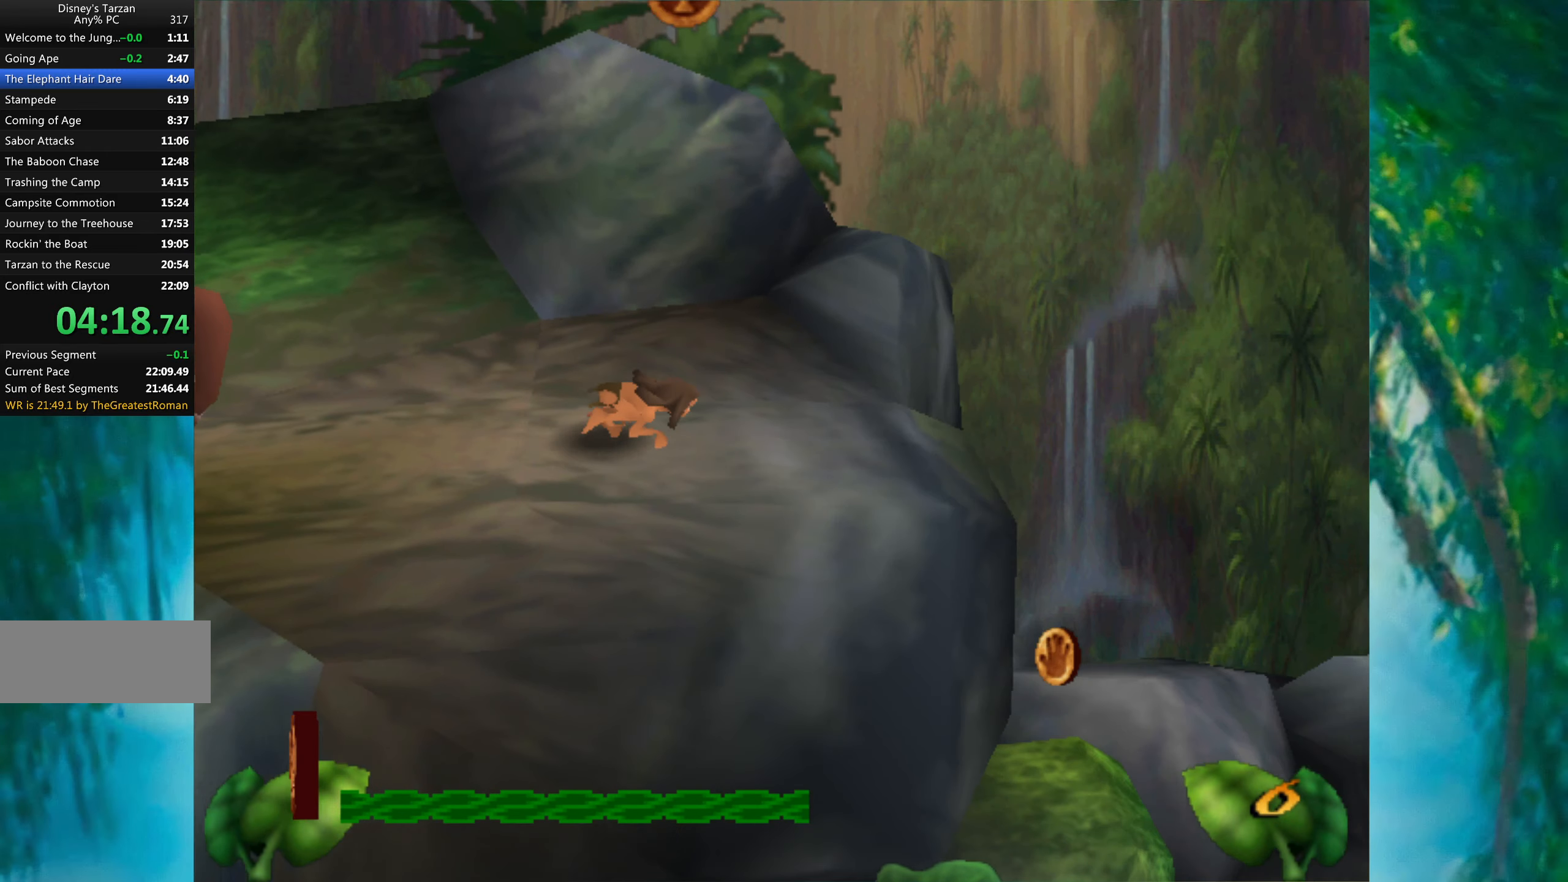
Gameplay with keyboard; each line is a JSON object with the keys held at the frame after it. "events" lists presses ("down") and releases ("up") of "a", "alt", "ctrl_l", "ctrl_r", "down", "left", "return", "right", "s", "shift", "space", "tab", "up", "x" and "z" between this image and that frame as [ms after this image, input, new state], when the widget could be followed in between. No other keys are recorded. Mouse input is not recorded.
{"keys": ["right", "space"], "events": [[466, "space", "down"]]}
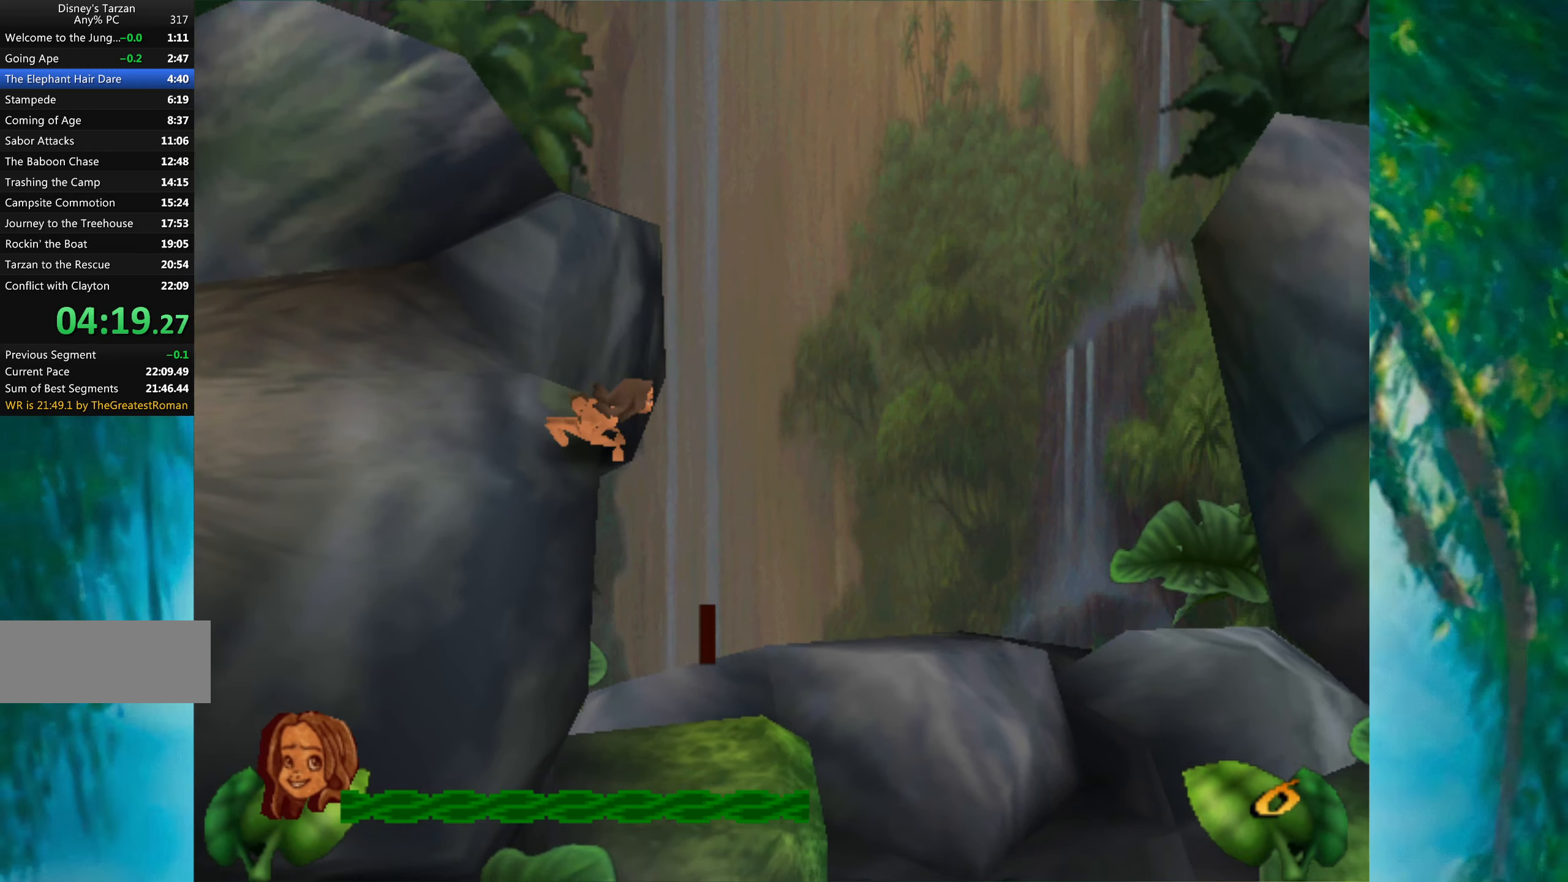
{"keys": ["right", "space"], "events": []}
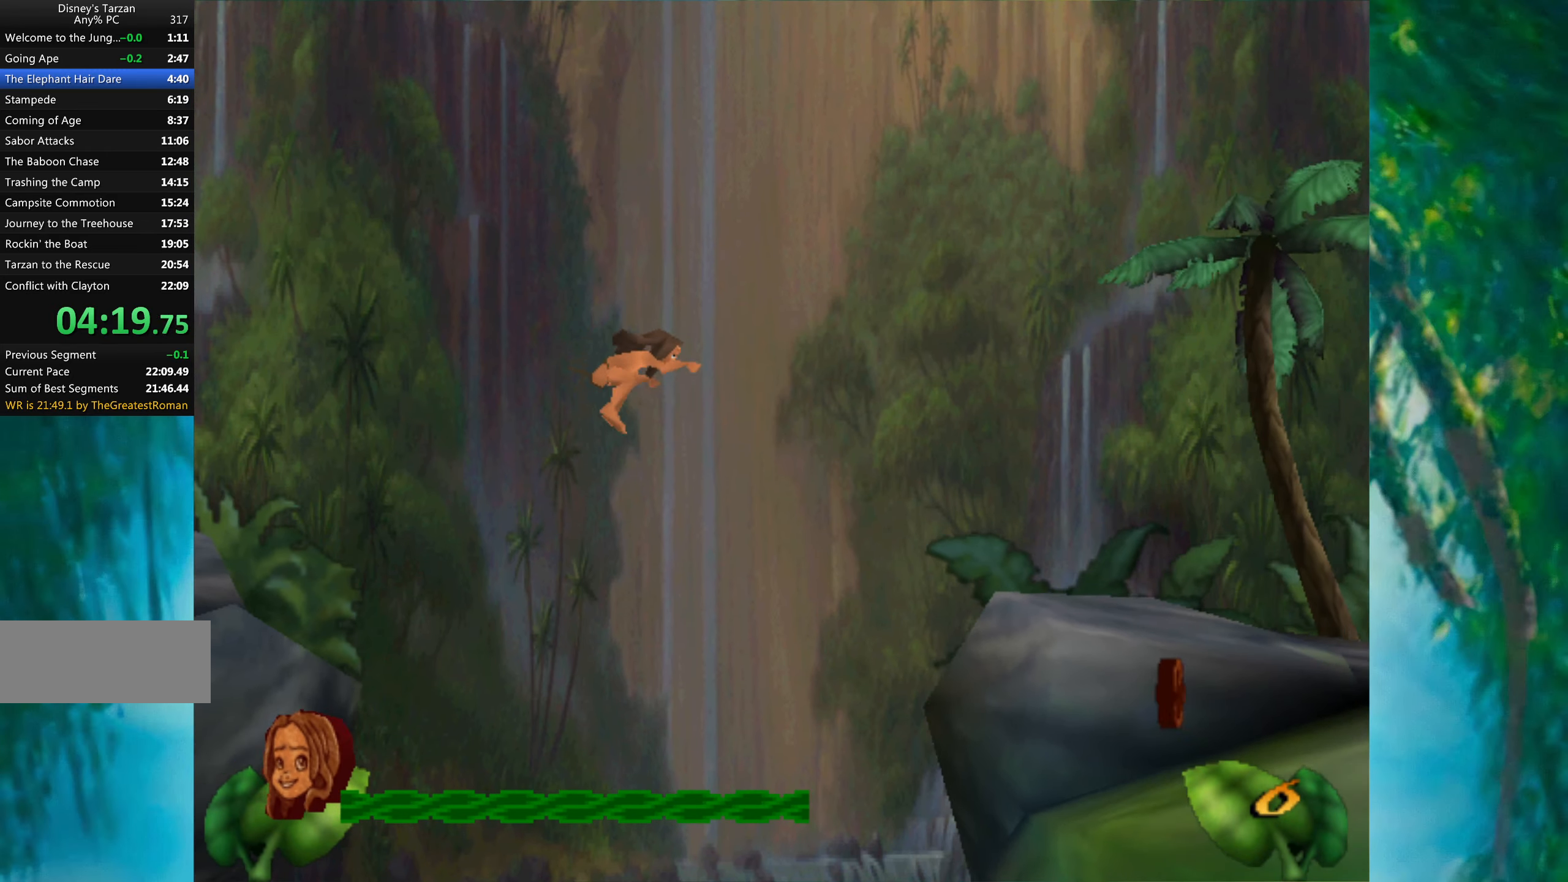
{"keys": ["right"], "events": [[450, "space", "up"]]}
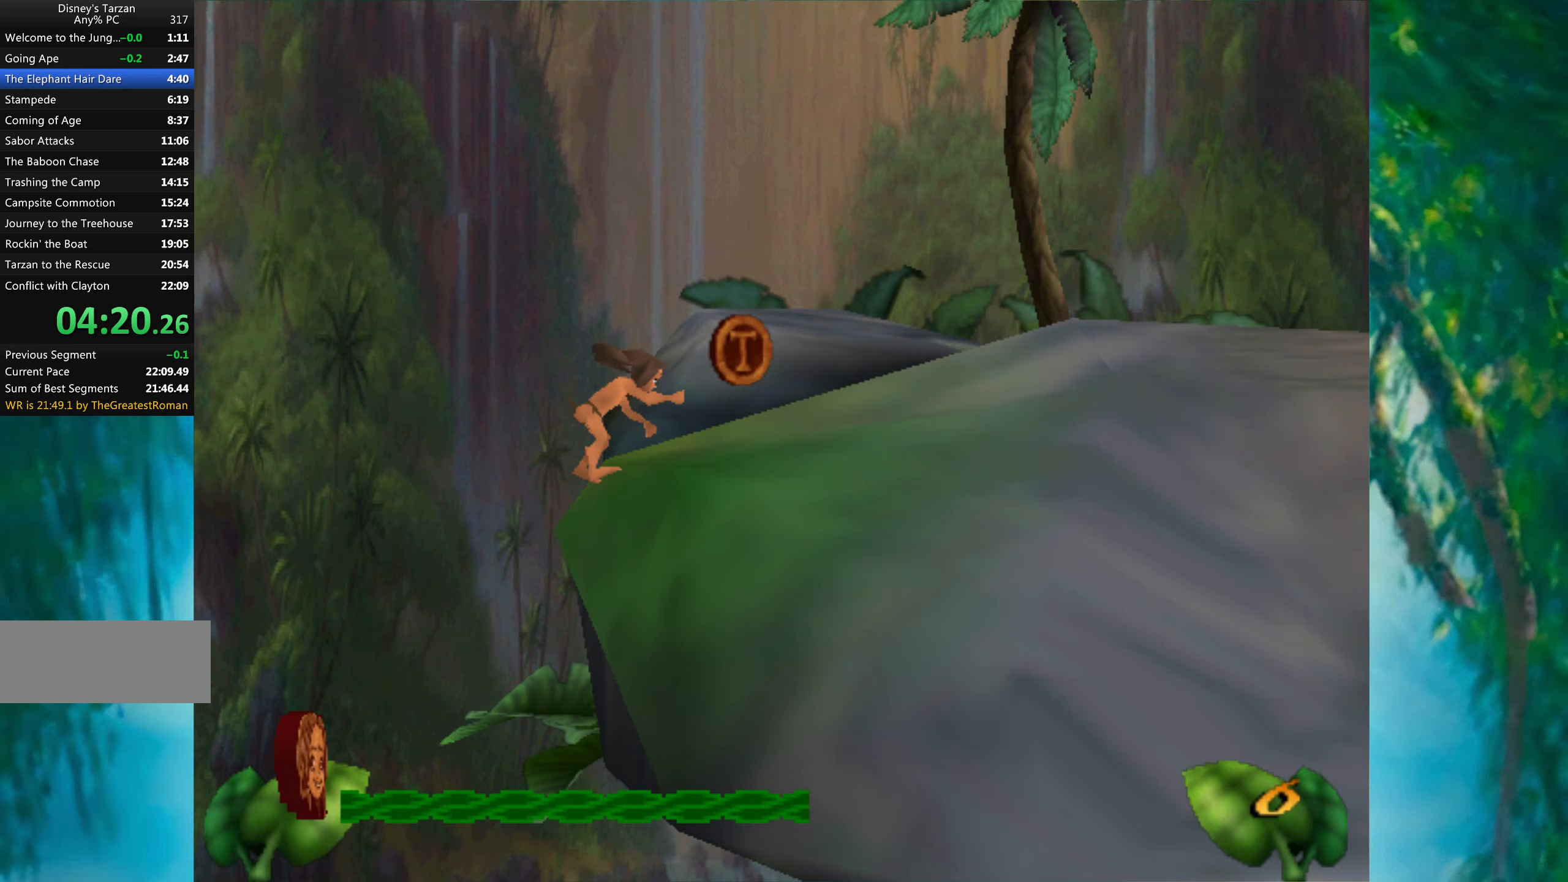
{"keys": ["right"], "events": []}
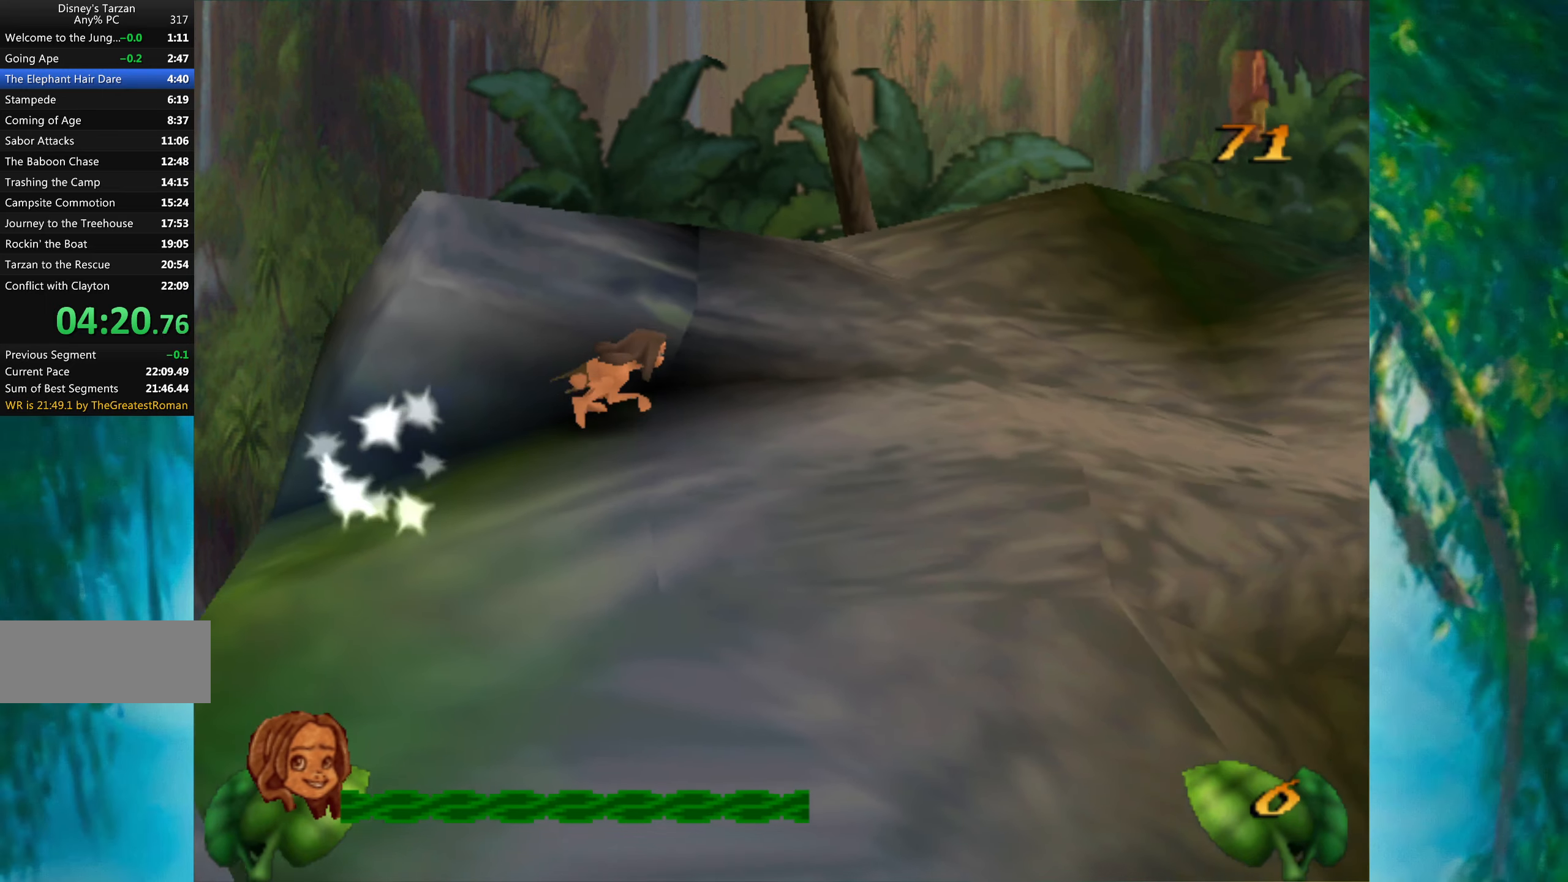
{"keys": ["right"], "events": []}
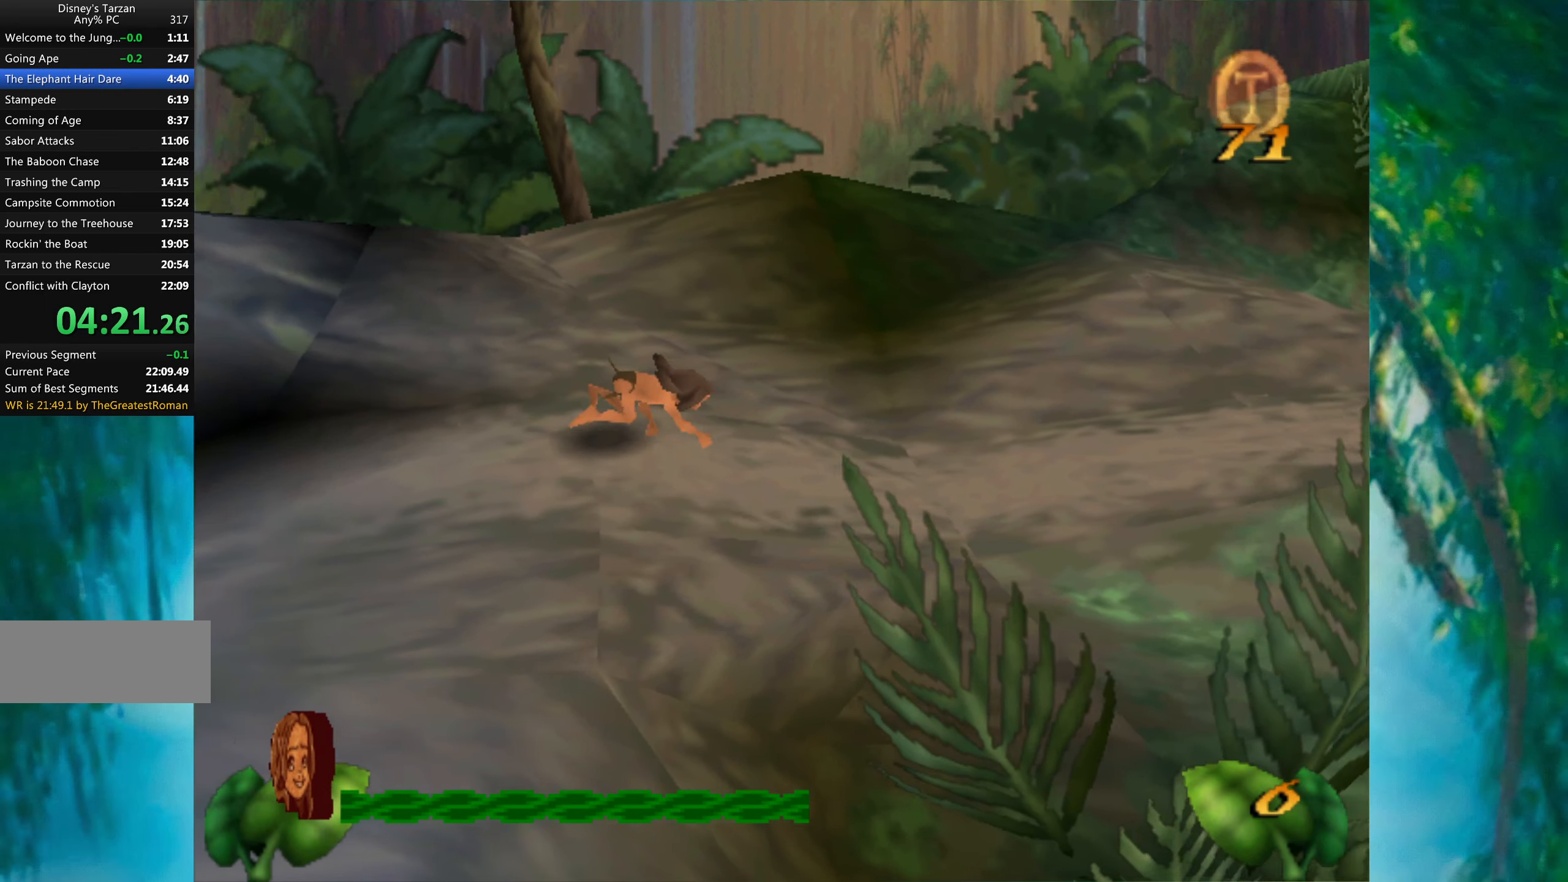
{"keys": ["right"], "events": []}
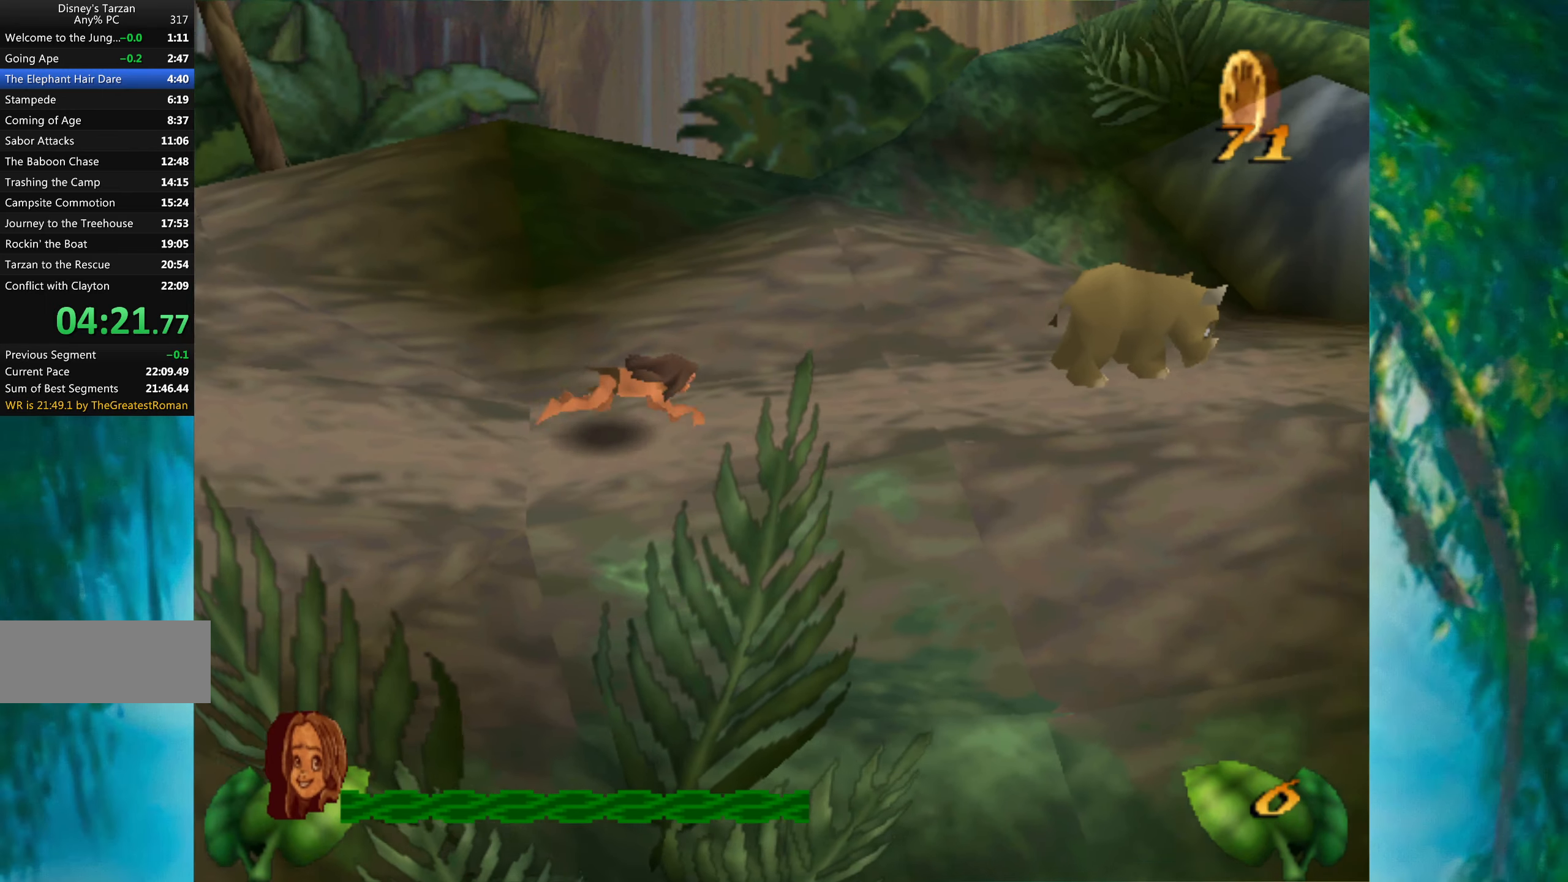
{"keys": ["right", "space"], "events": [[333, "space", "down"]]}
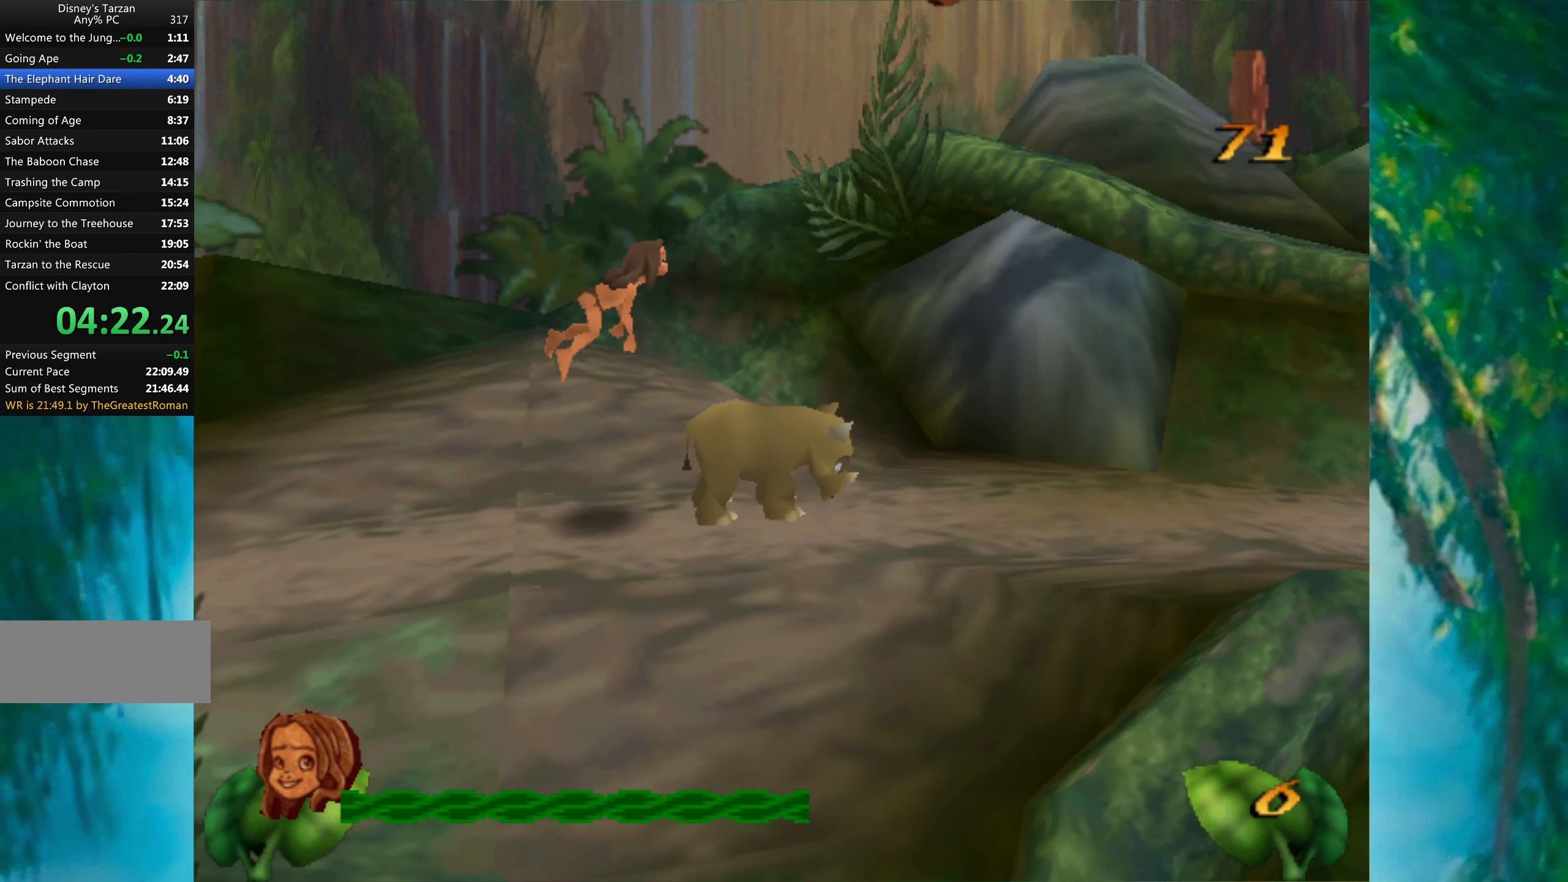
{"keys": ["right"], "events": [[67, "space", "up"]]}
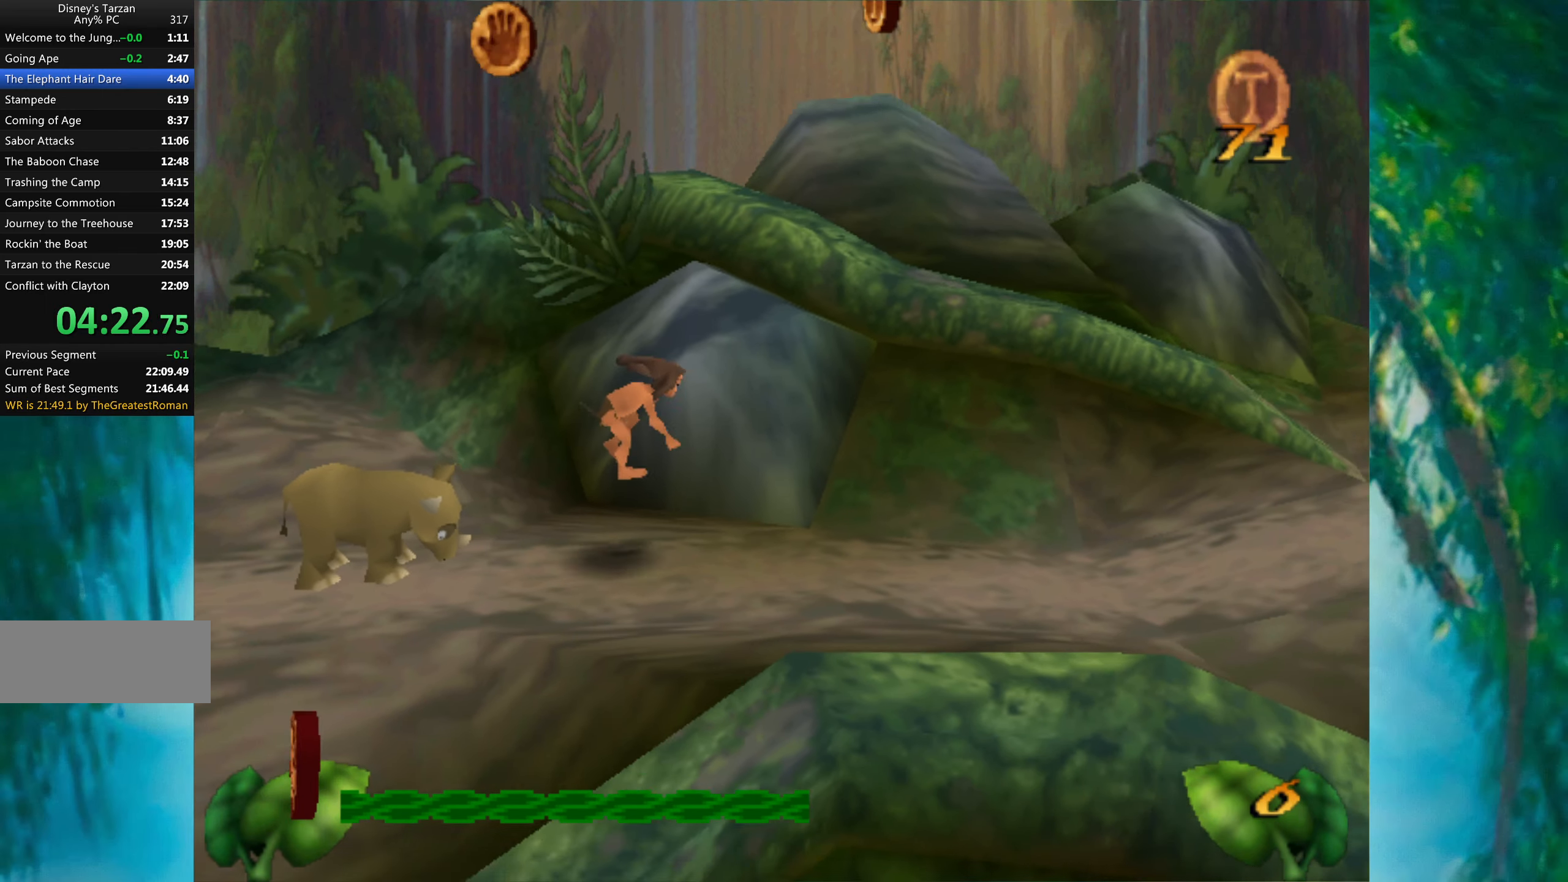
{"keys": ["right"], "events": []}
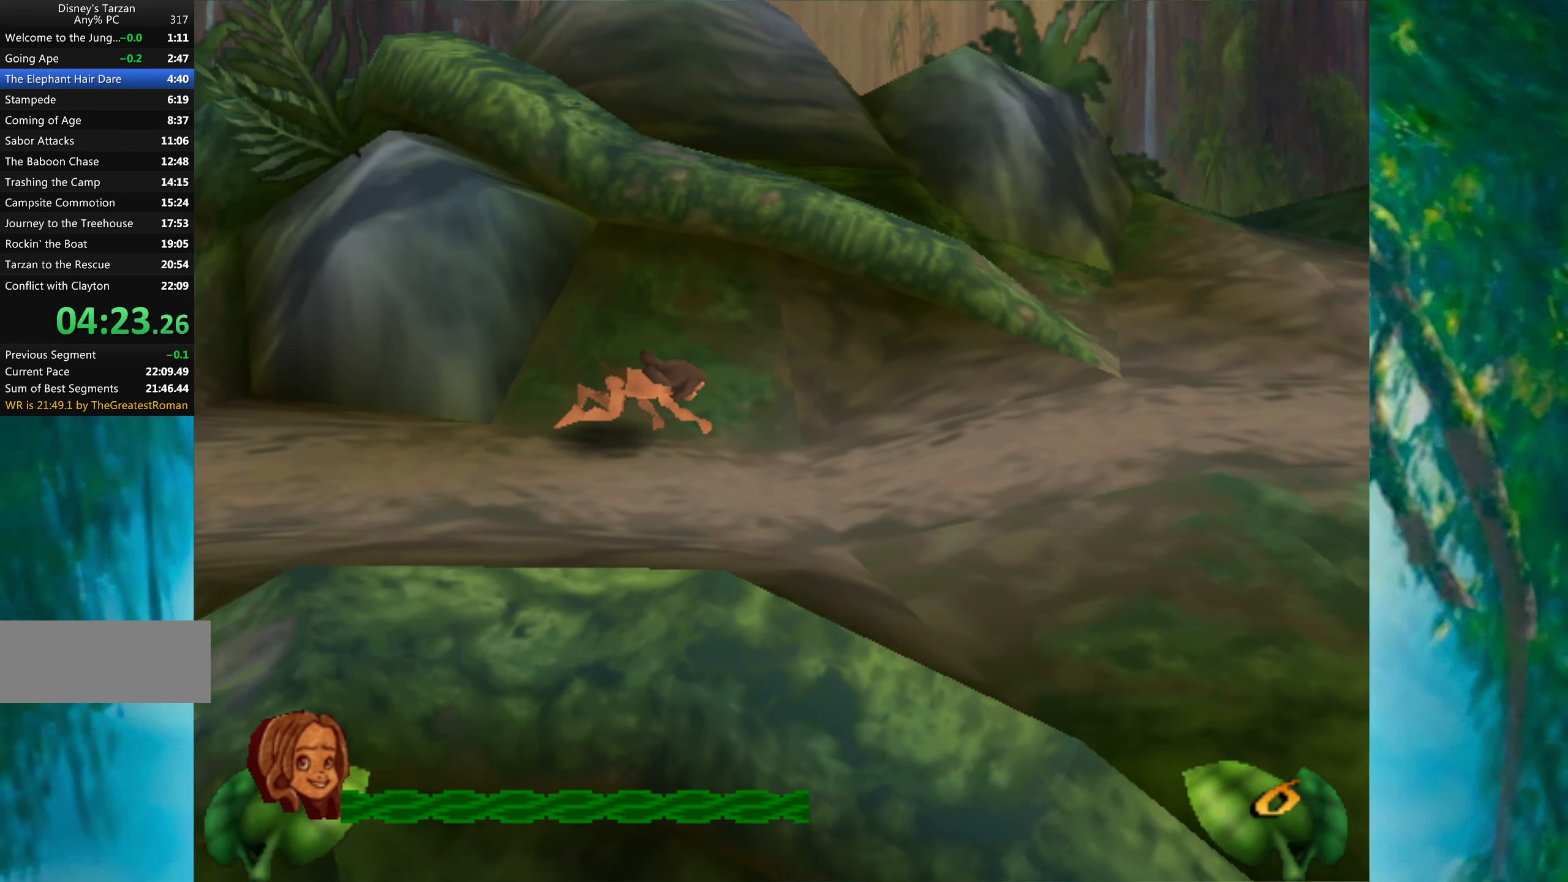
{"keys": ["right"], "events": []}
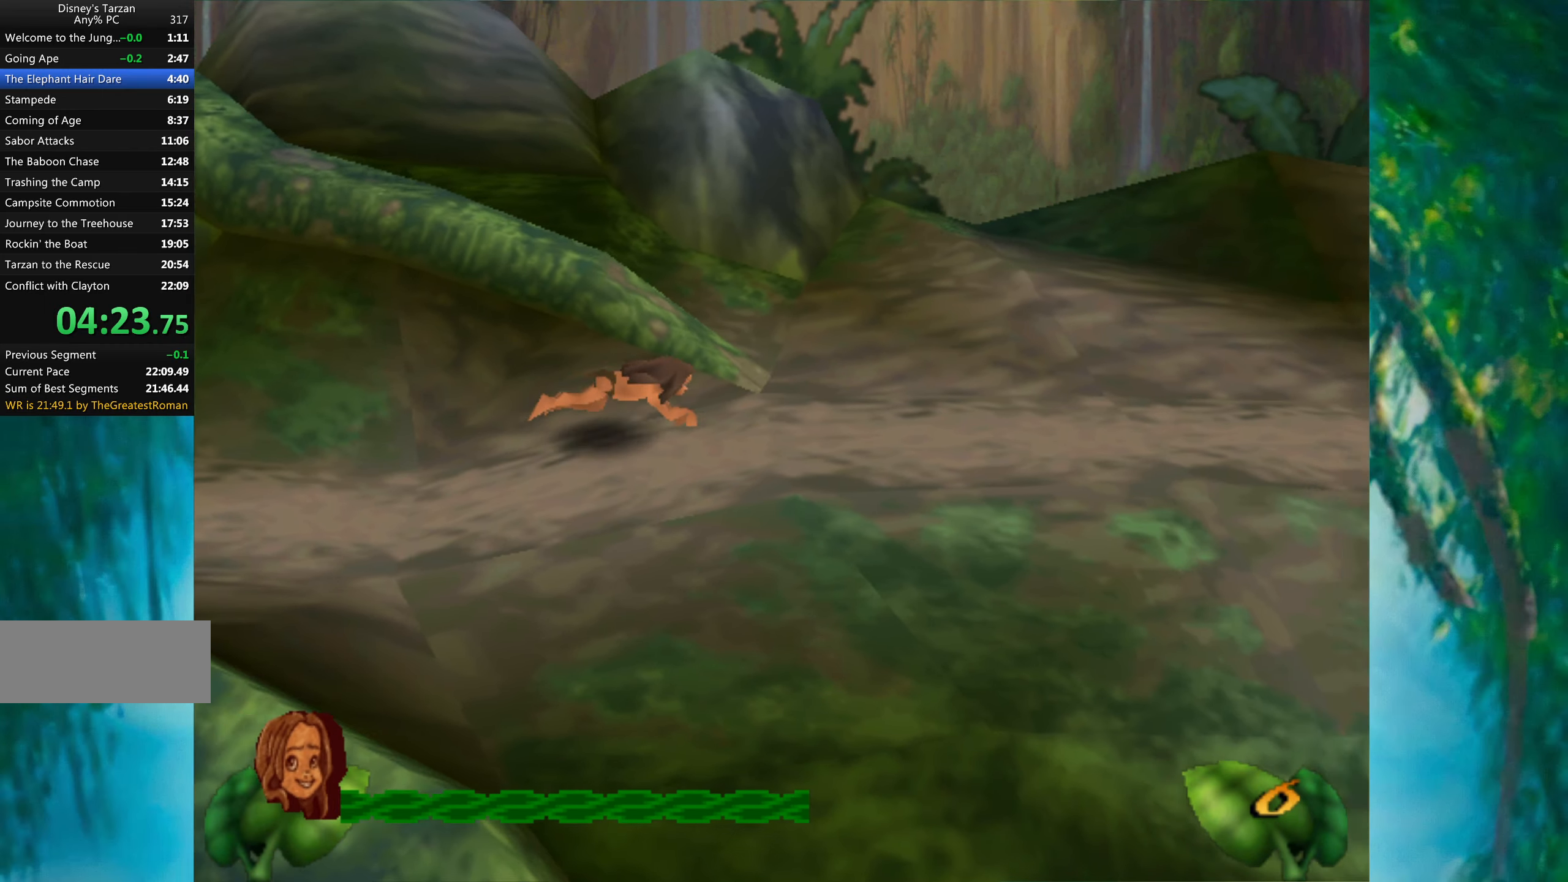
{"keys": ["right"], "events": []}
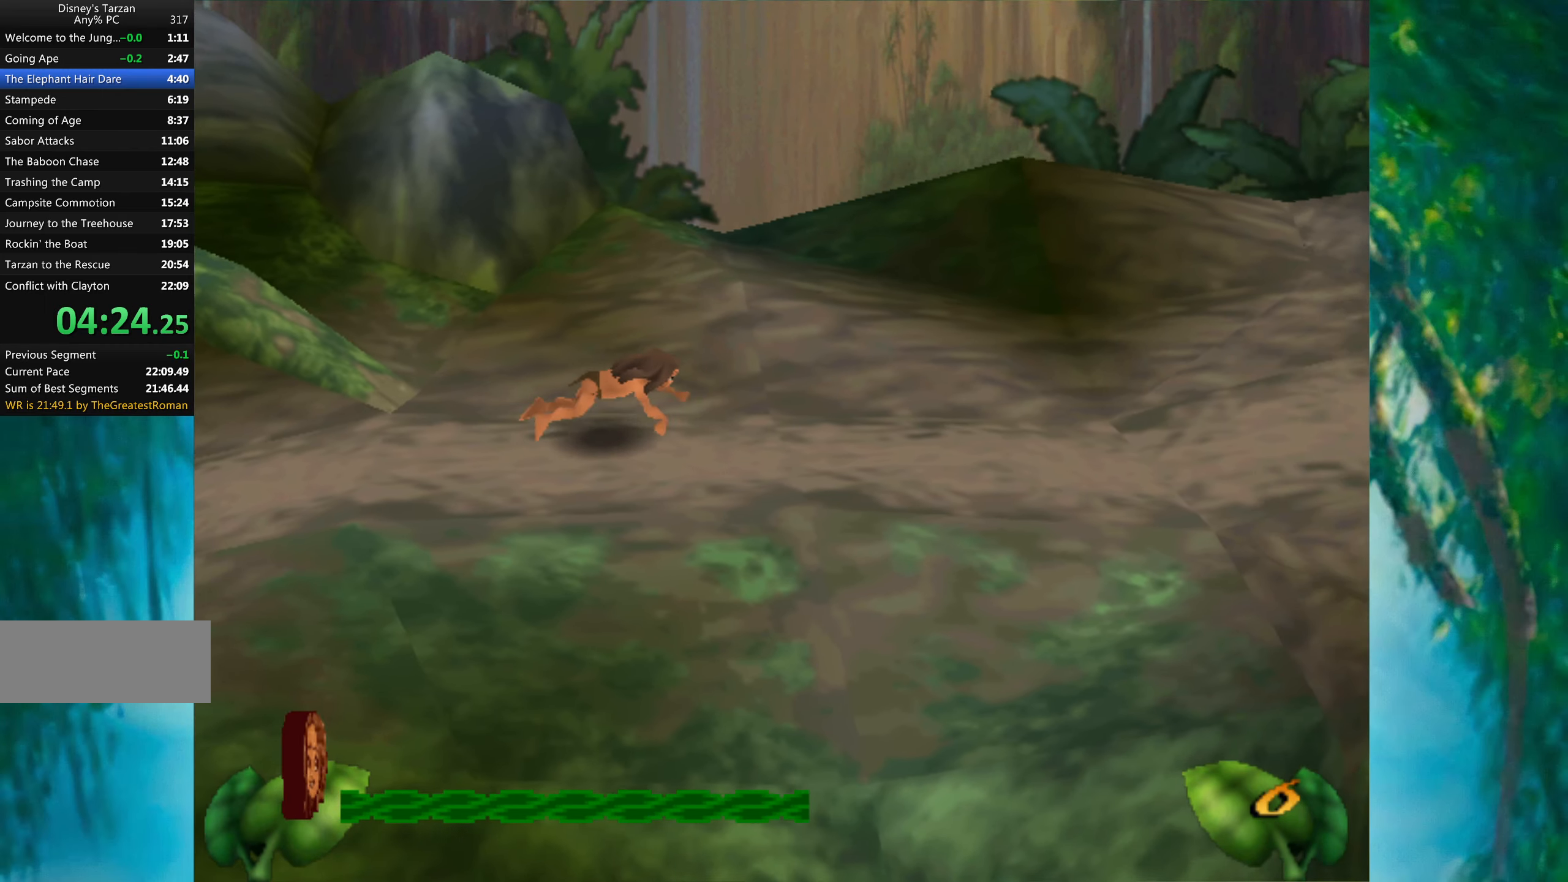
{"keys": ["right"], "events": []}
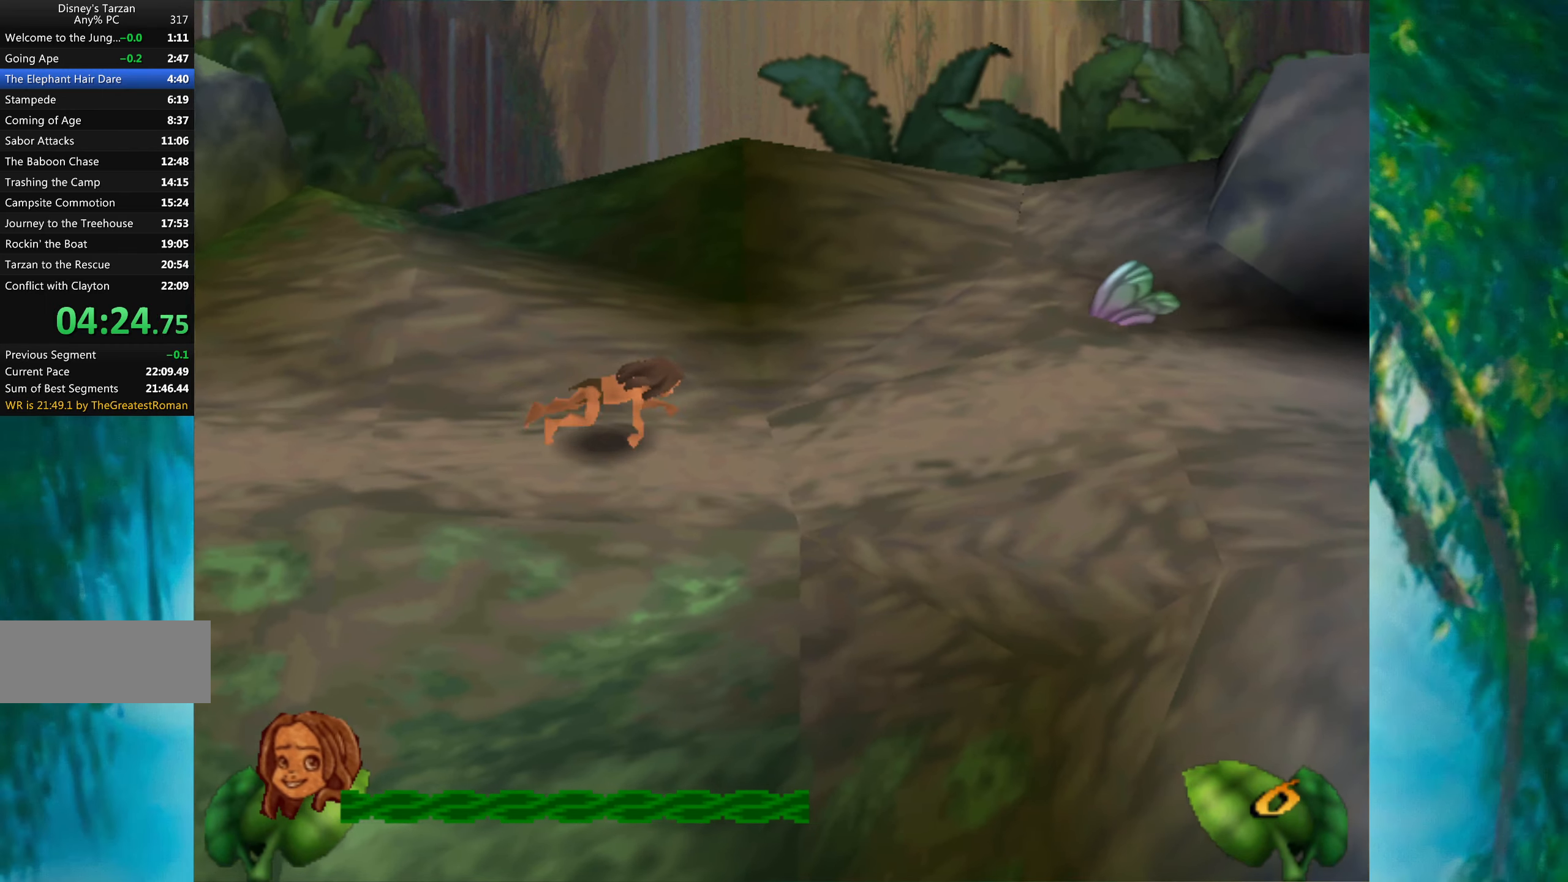
{"keys": ["right"], "events": []}
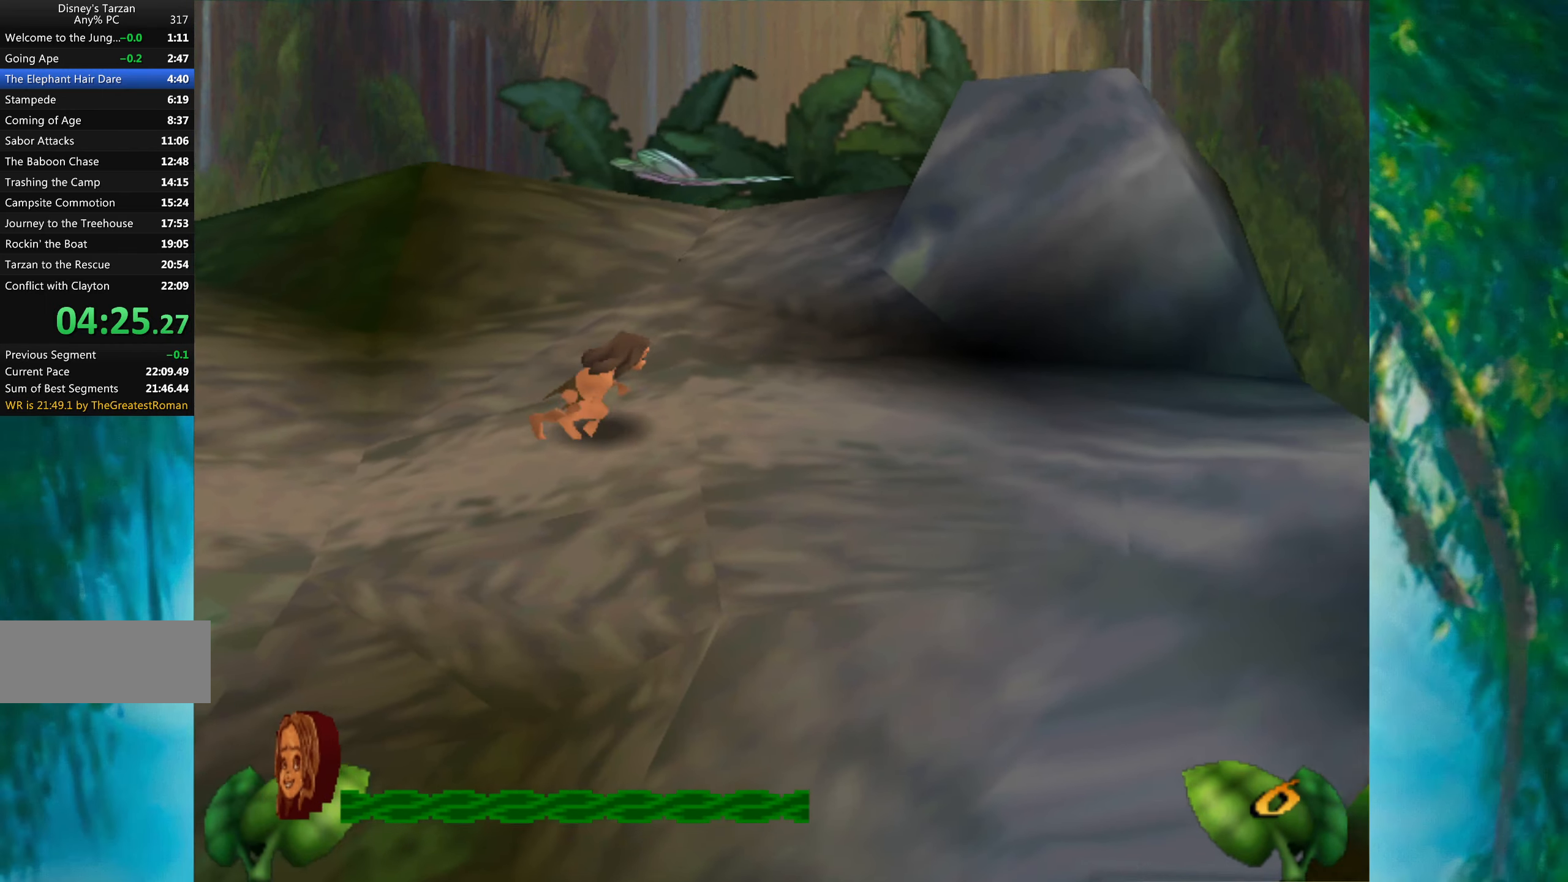
{"keys": ["right"], "events": []}
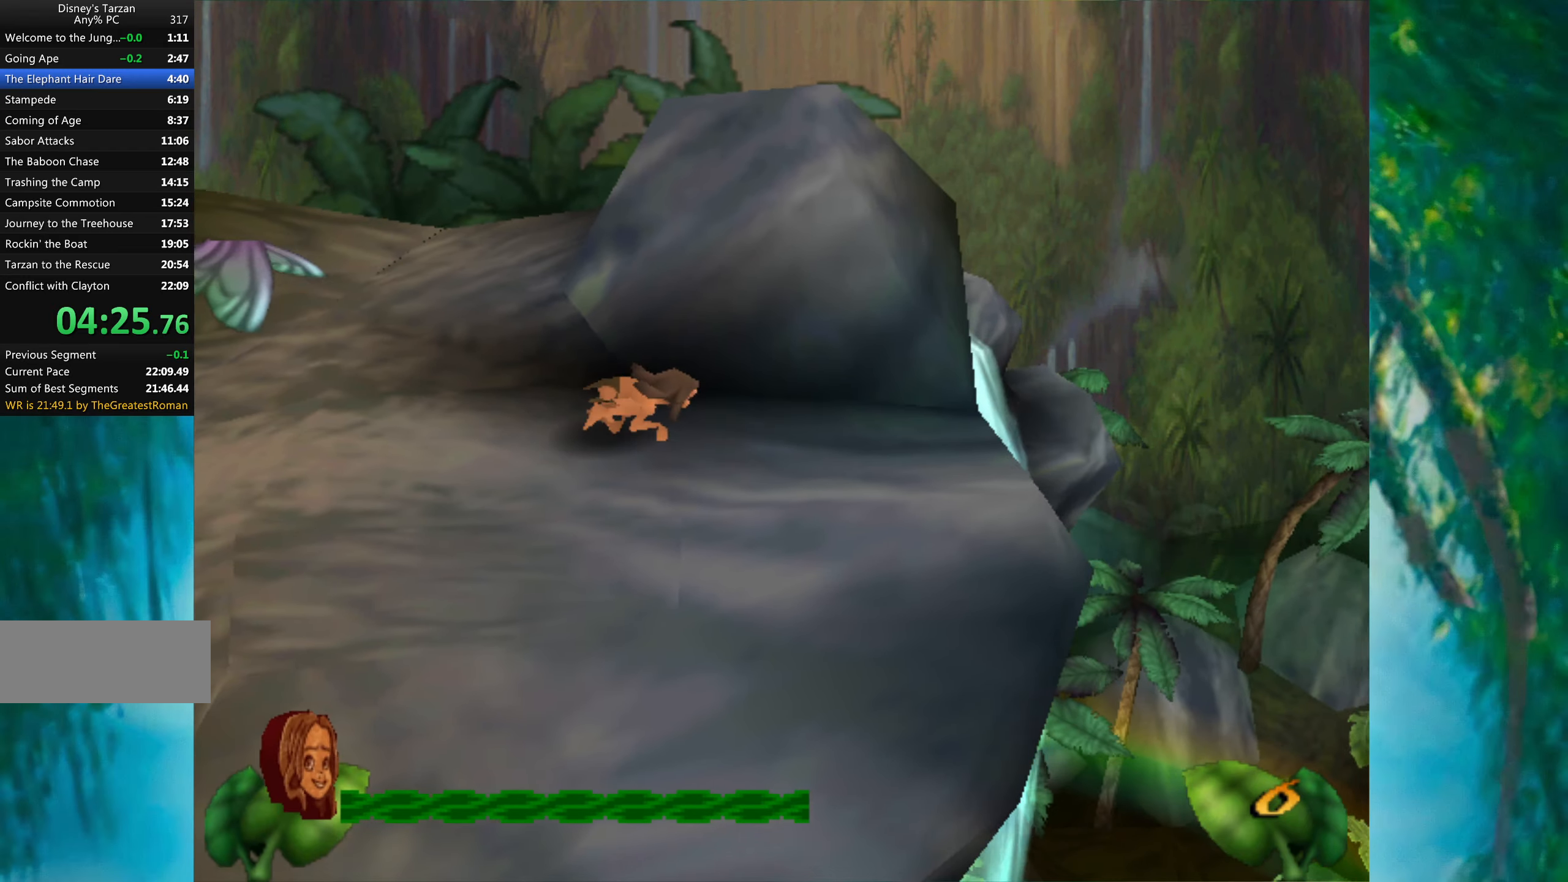
{"keys": ["right"], "events": []}
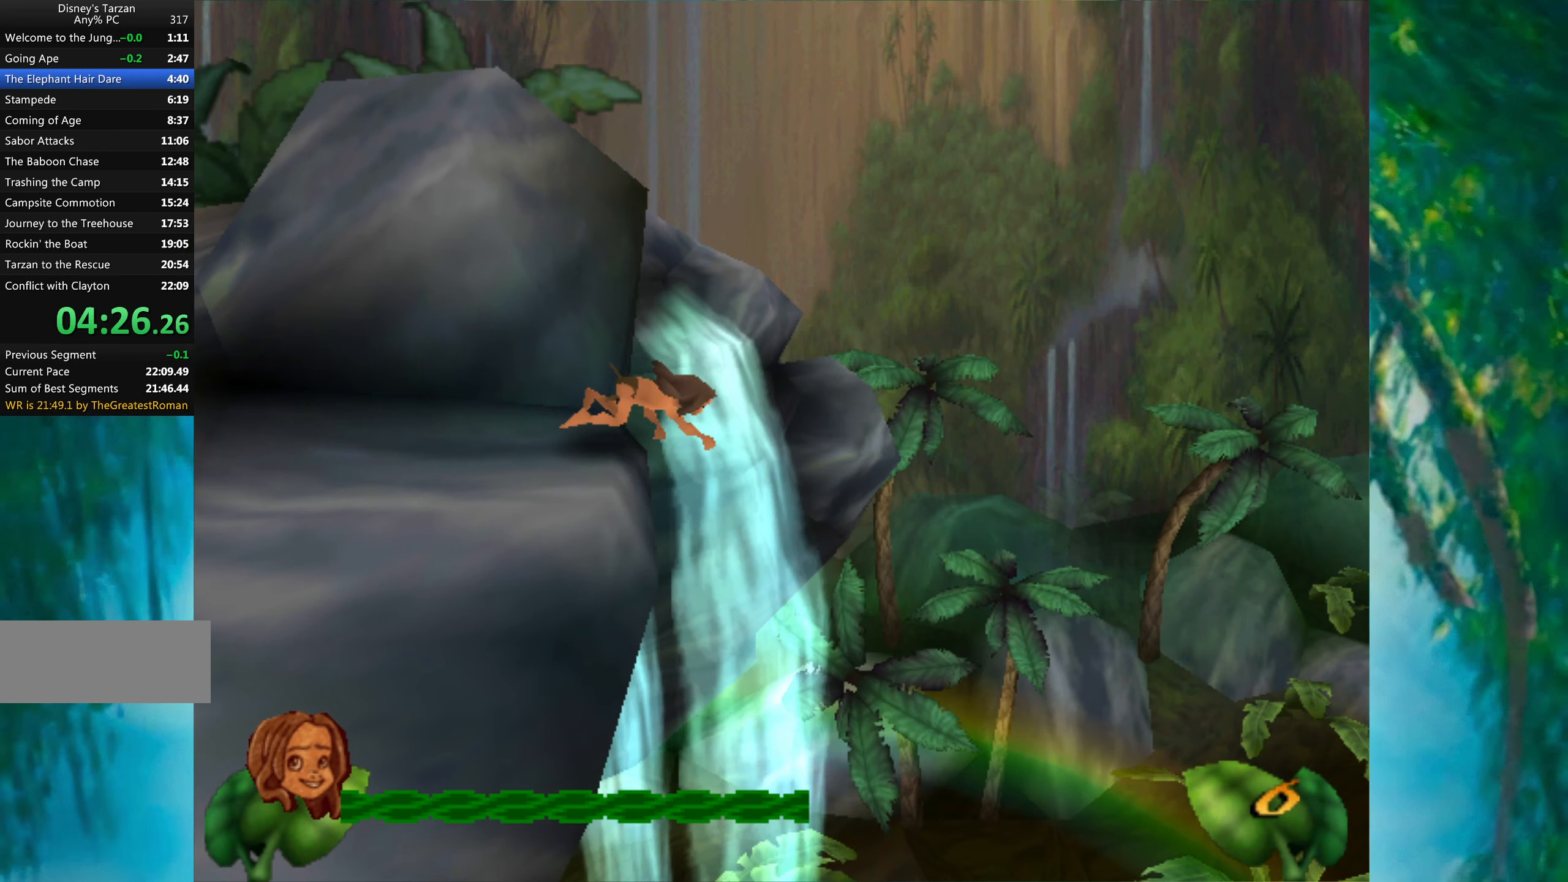
{"keys": ["right"], "events": []}
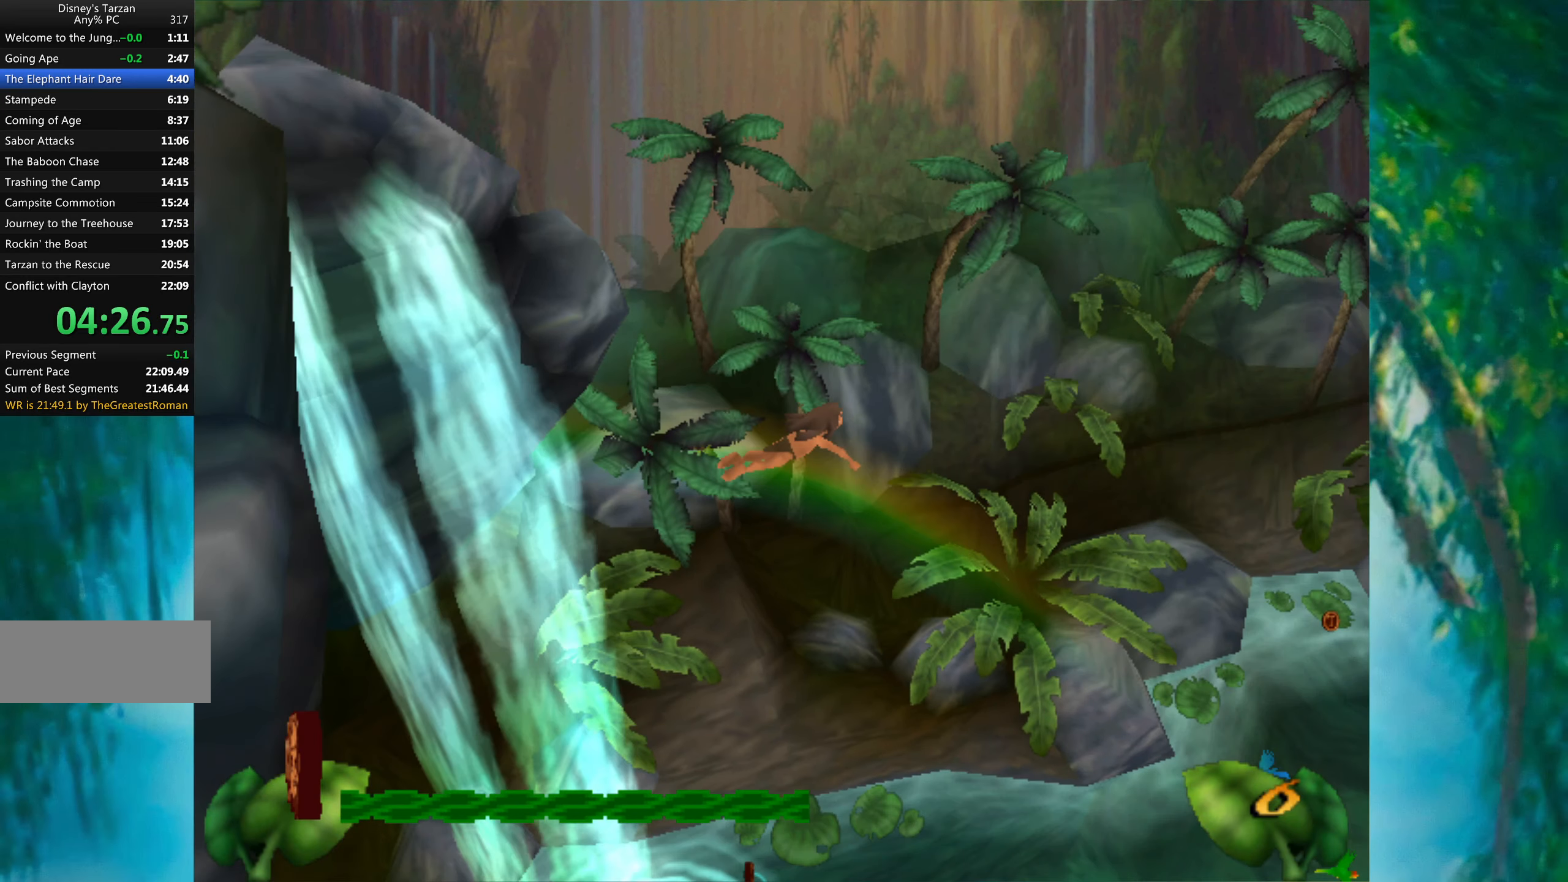
{"keys": ["right"], "events": []}
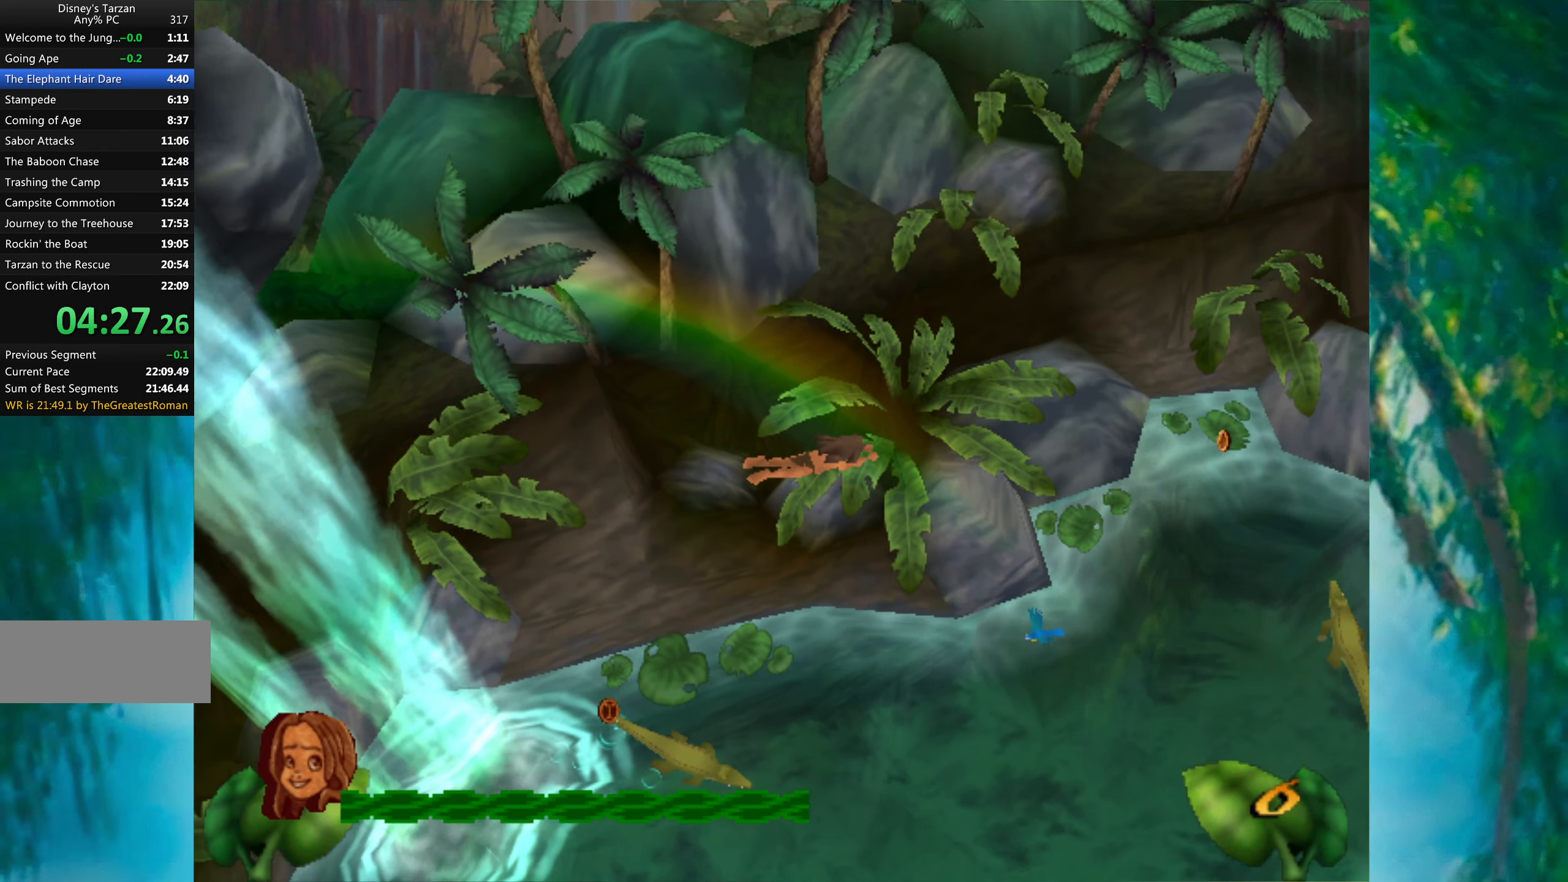
{"keys": ["right"], "events": []}
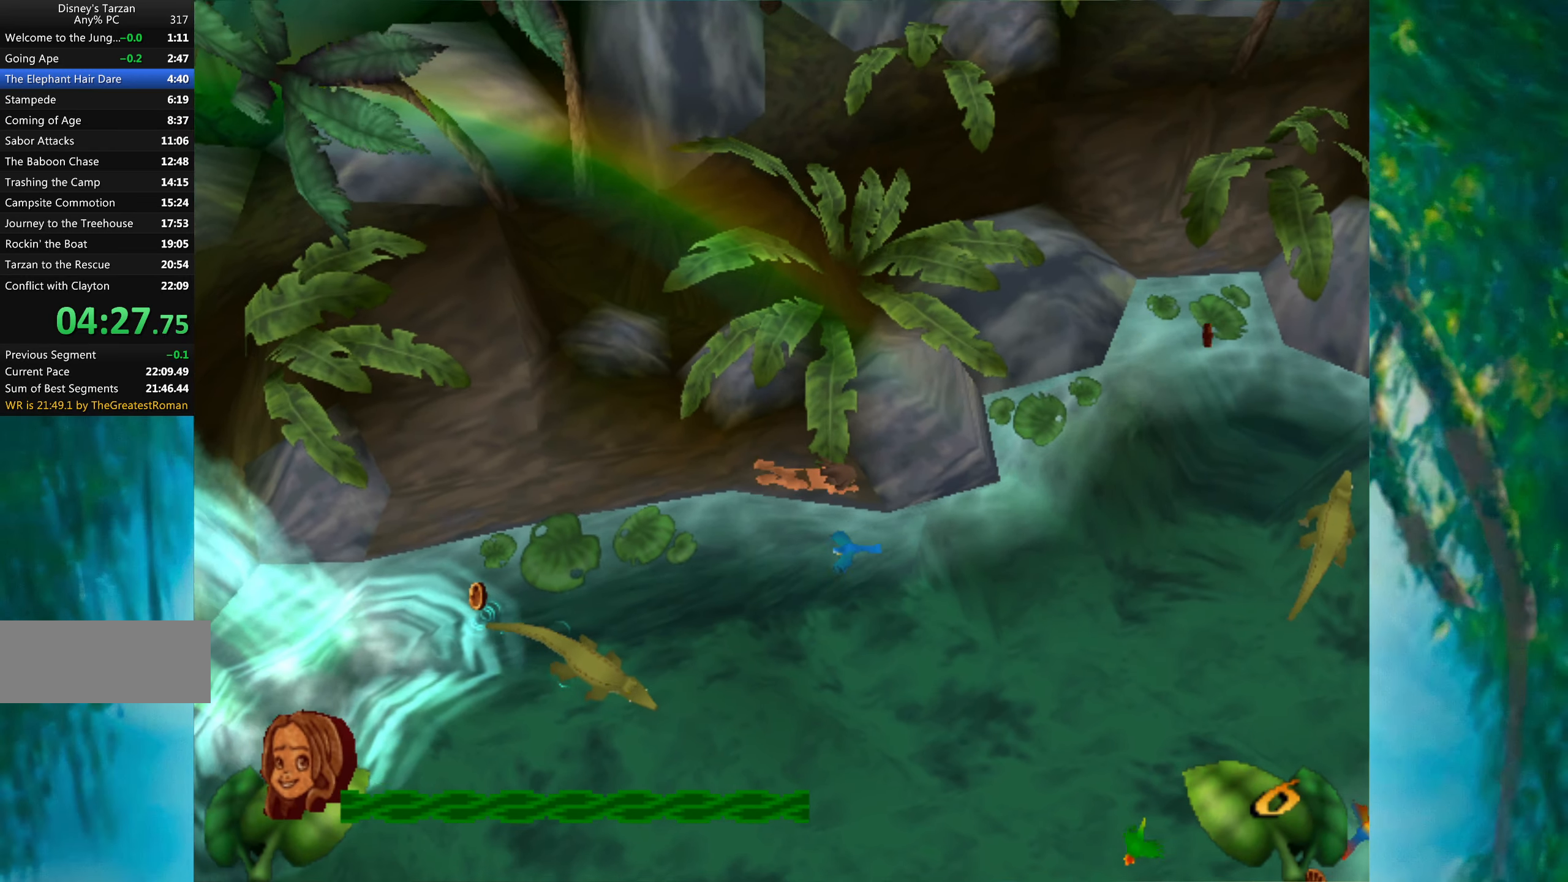
{"keys": ["right"], "events": []}
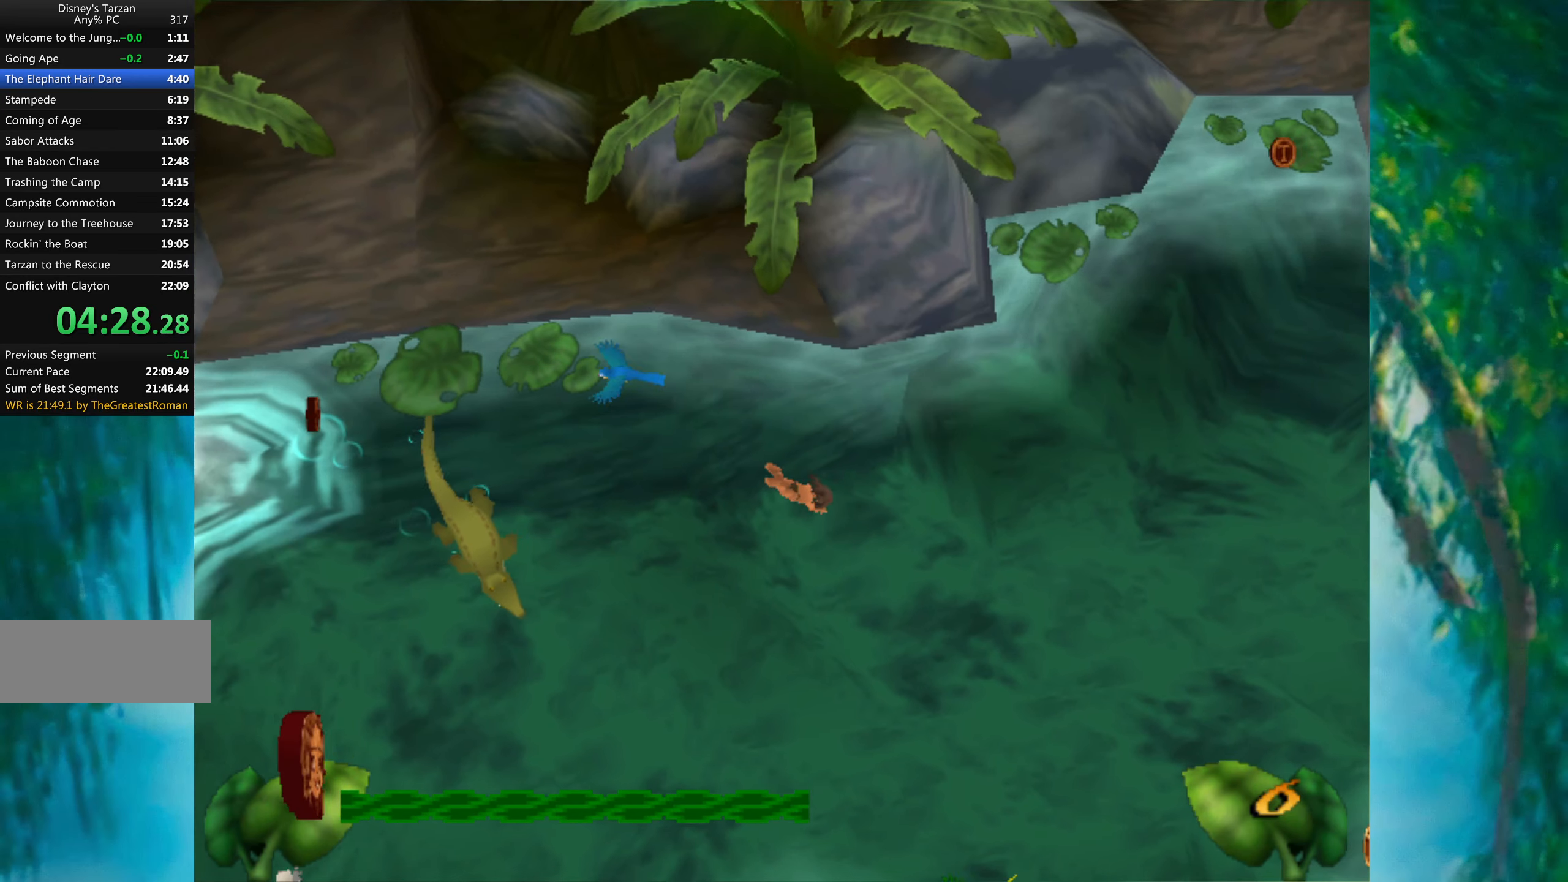
{"keys": ["right"], "events": []}
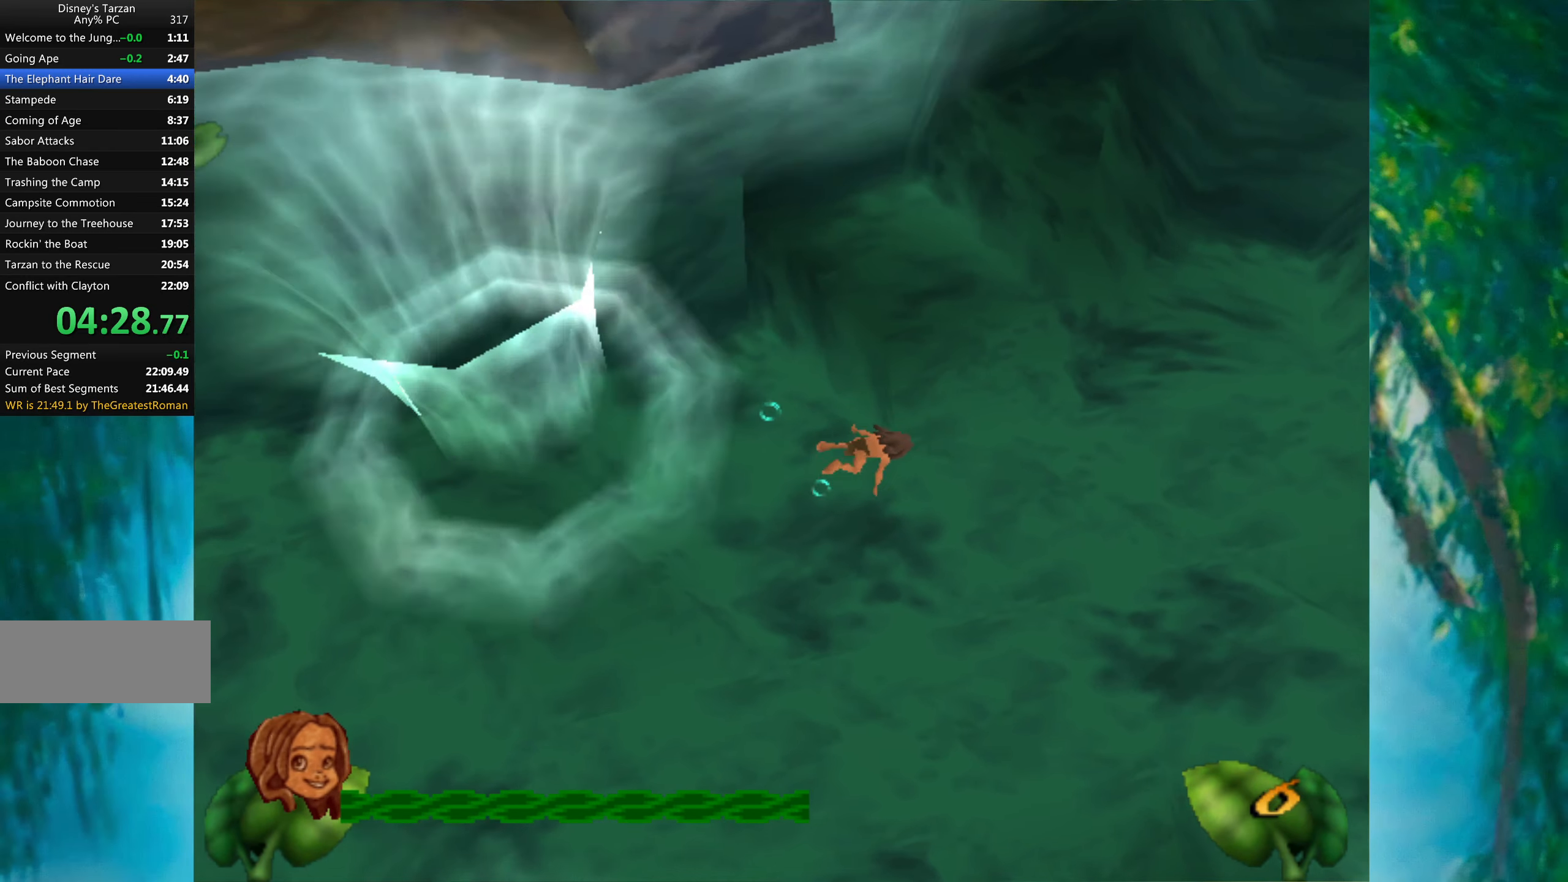
{"keys": ["right"], "events": []}
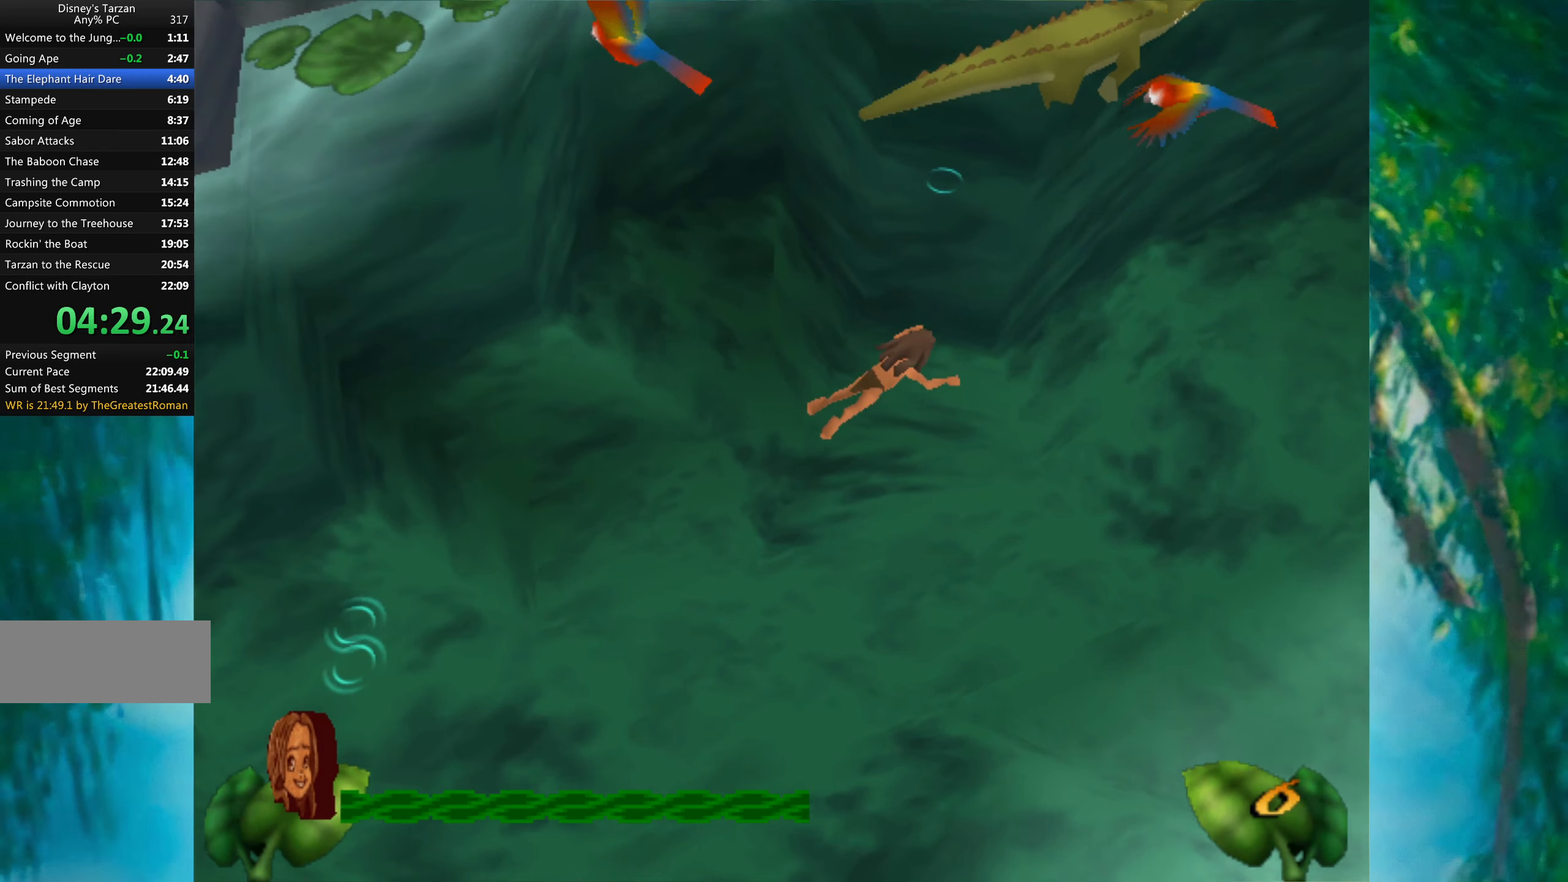
{"keys": ["right"], "events": []}
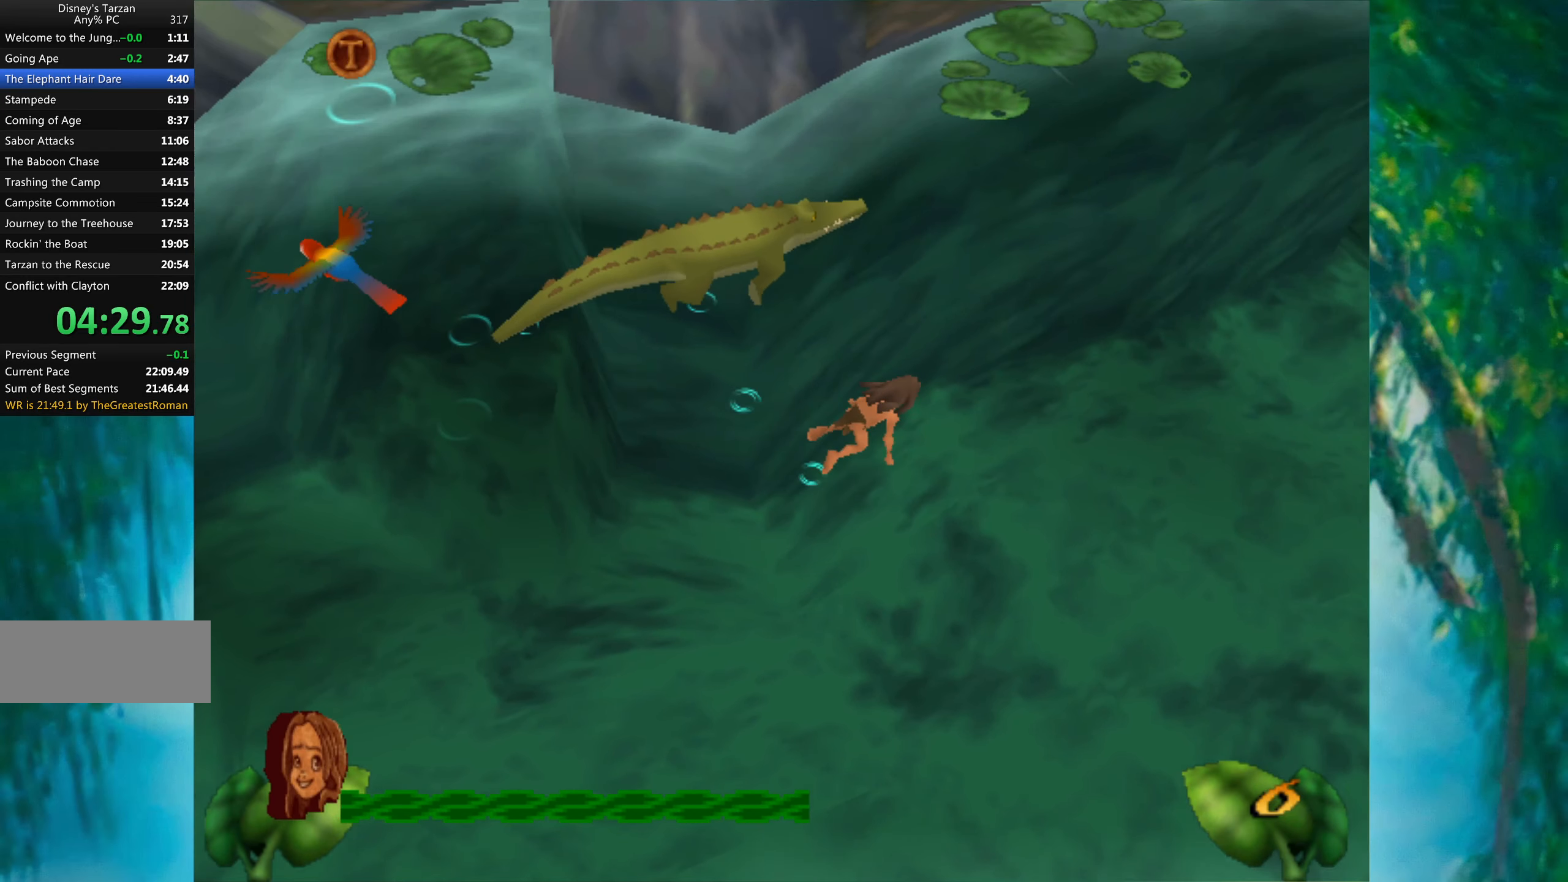
{"keys": ["right"], "events": []}
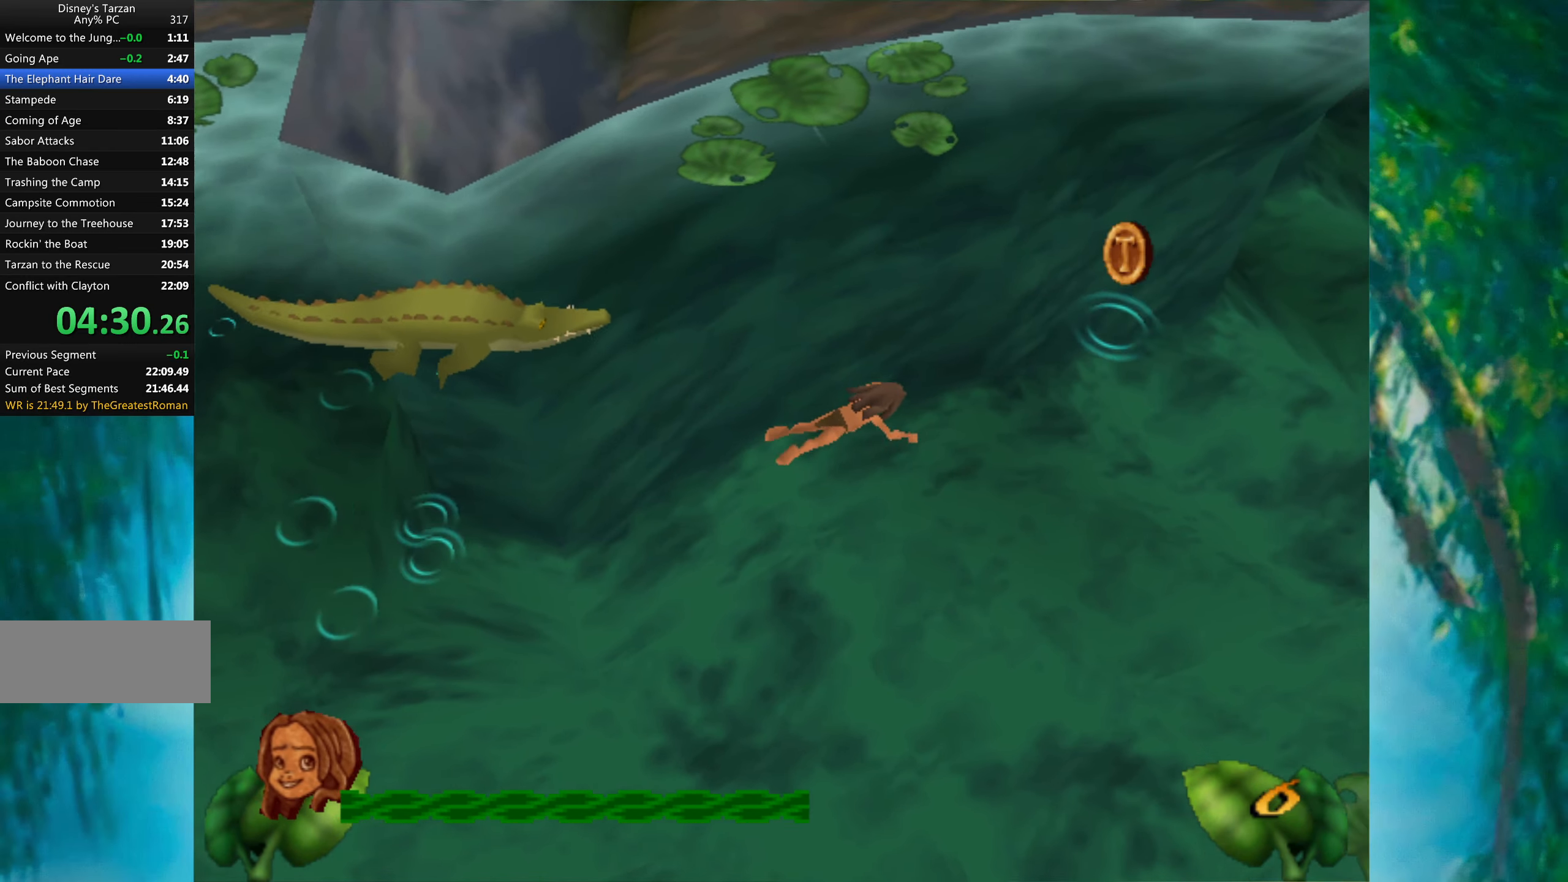
{"keys": ["right"], "events": []}
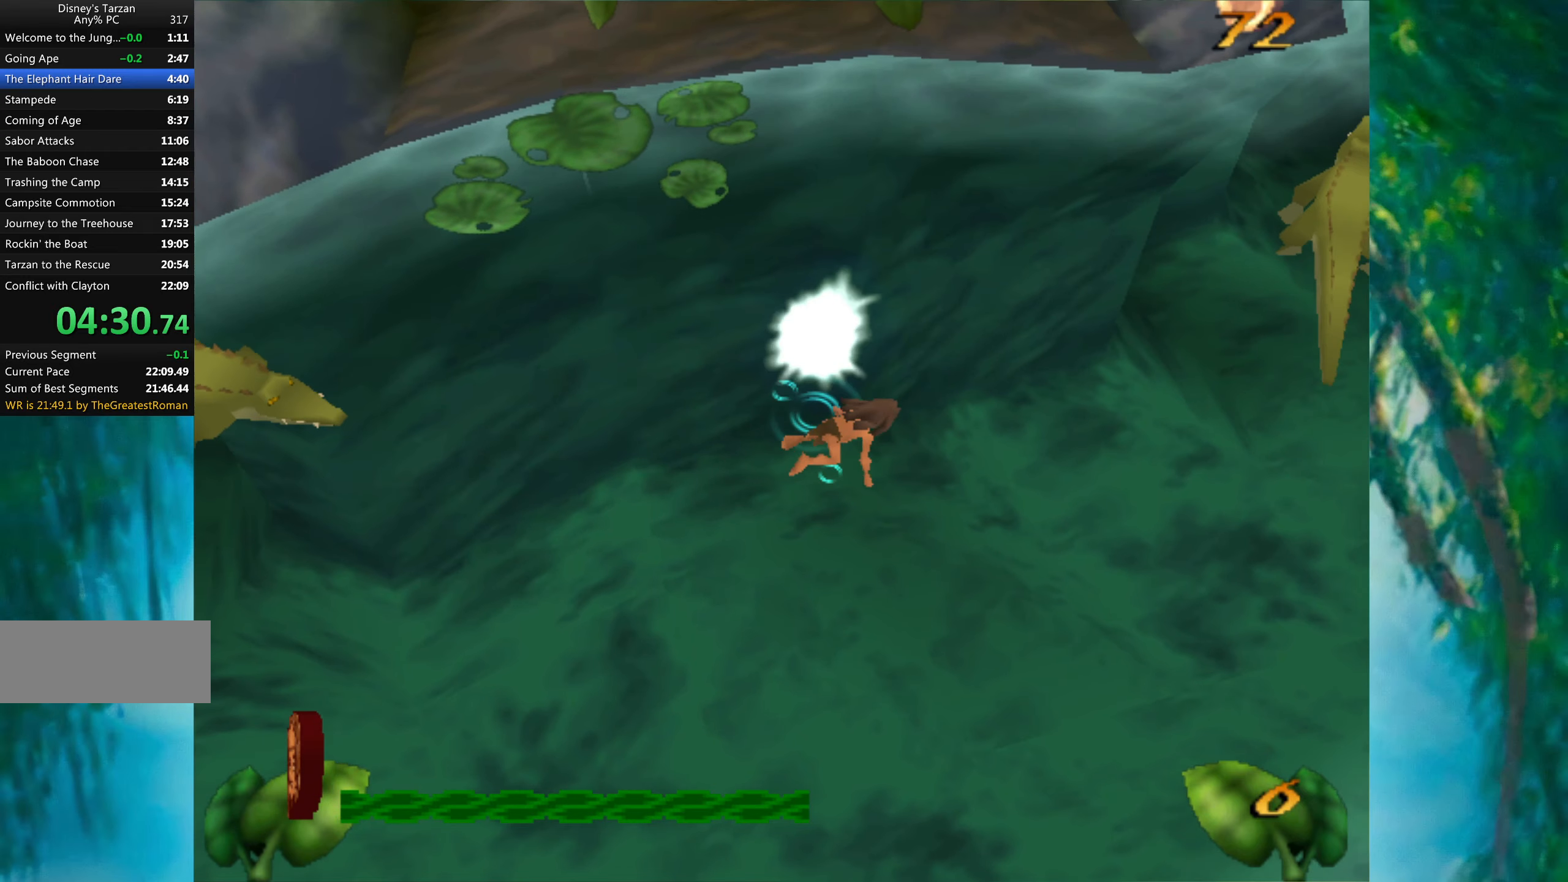
{"keys": ["right"], "events": []}
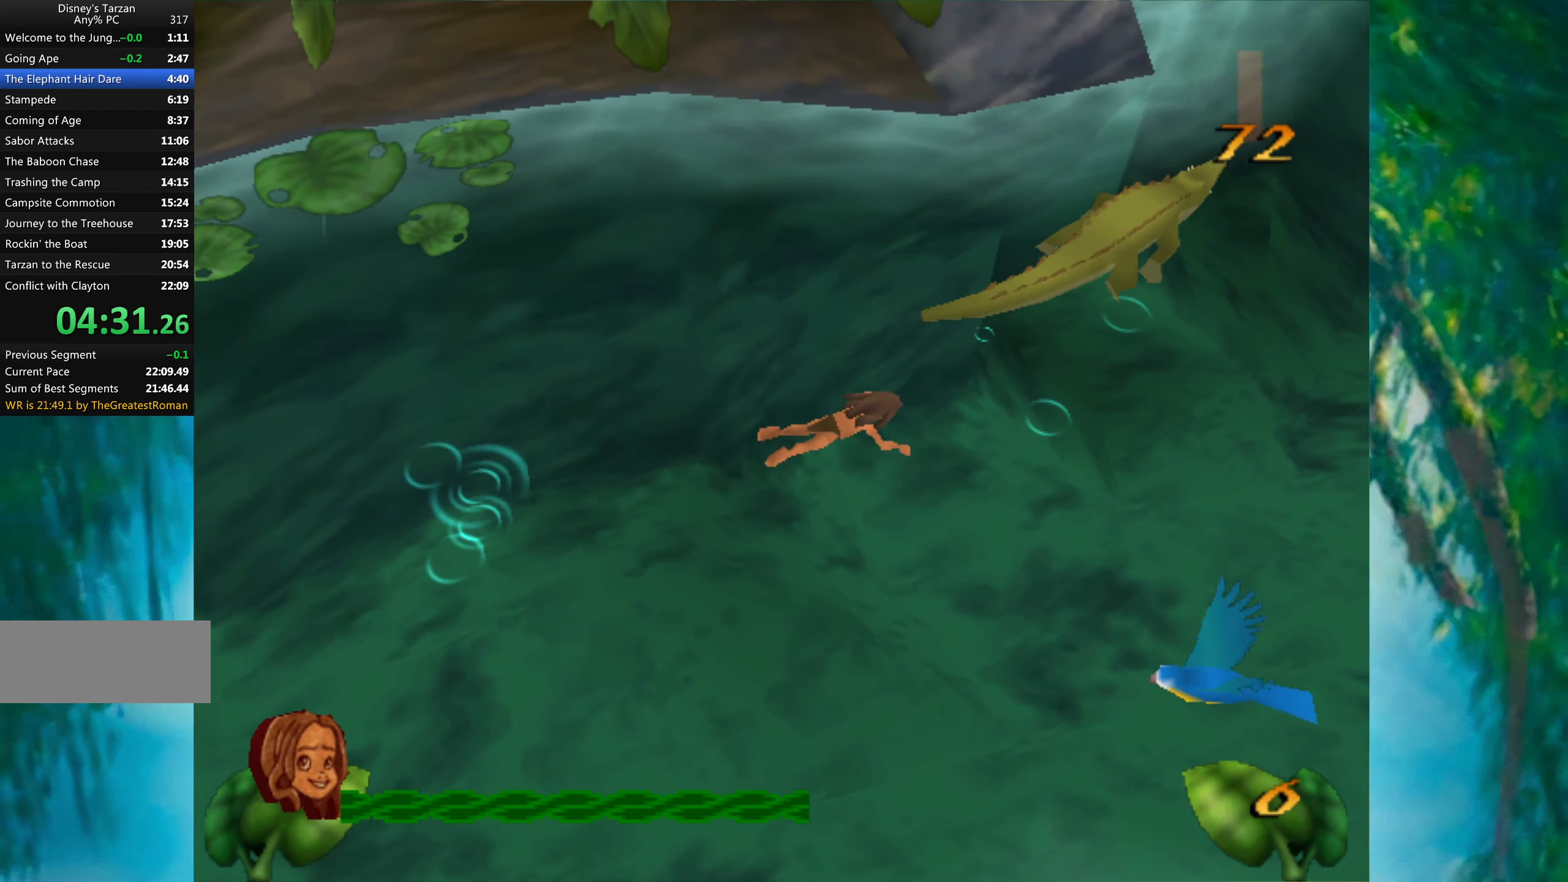
{"keys": ["right"], "events": []}
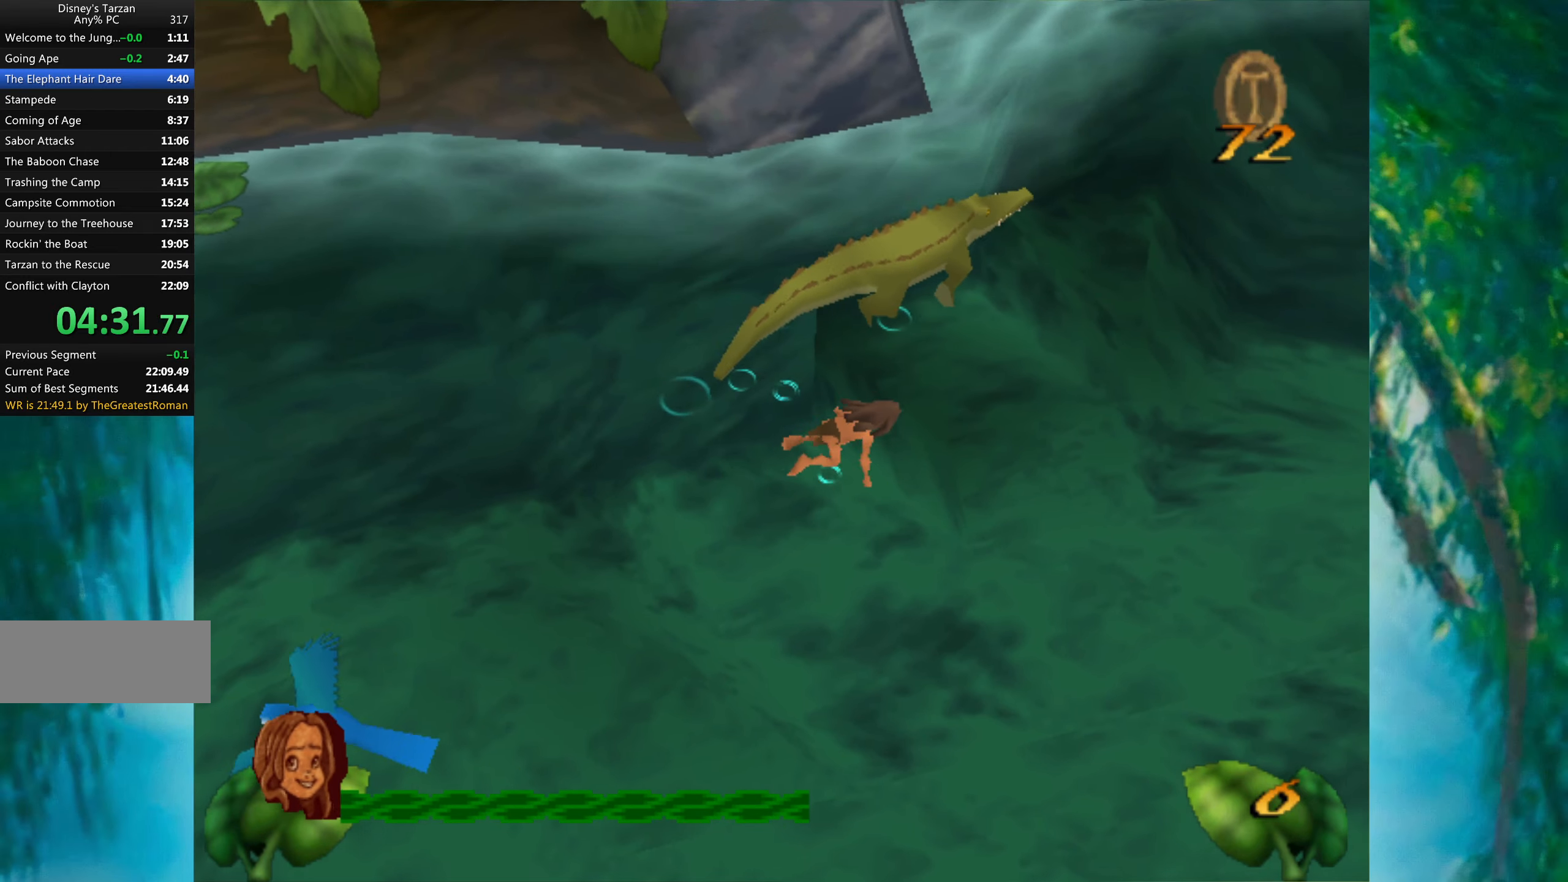
{"keys": ["right"], "events": []}
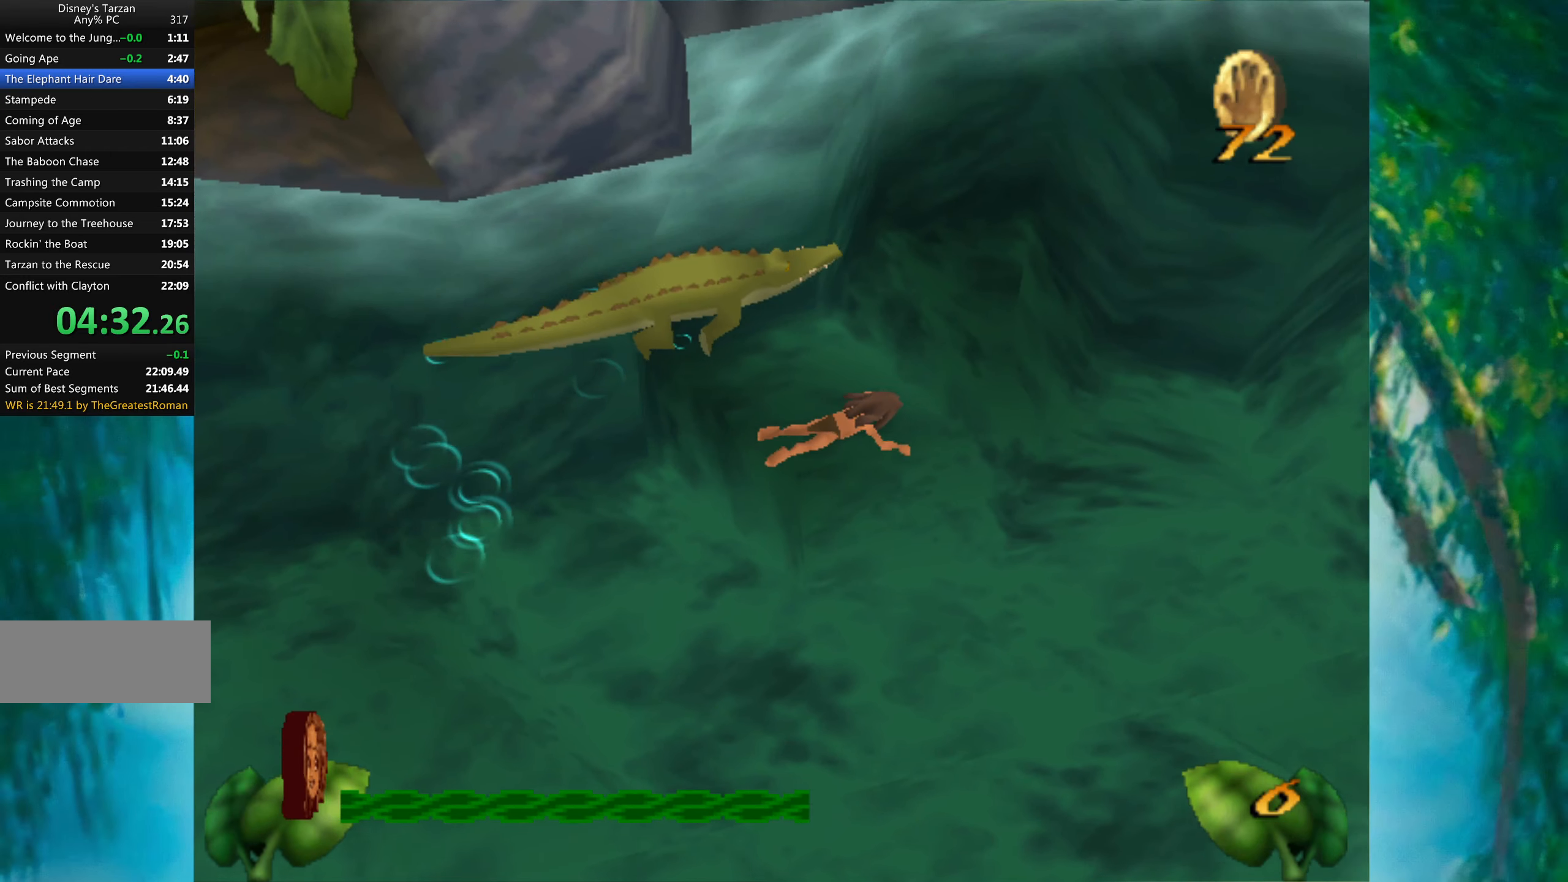
{"keys": ["right"], "events": []}